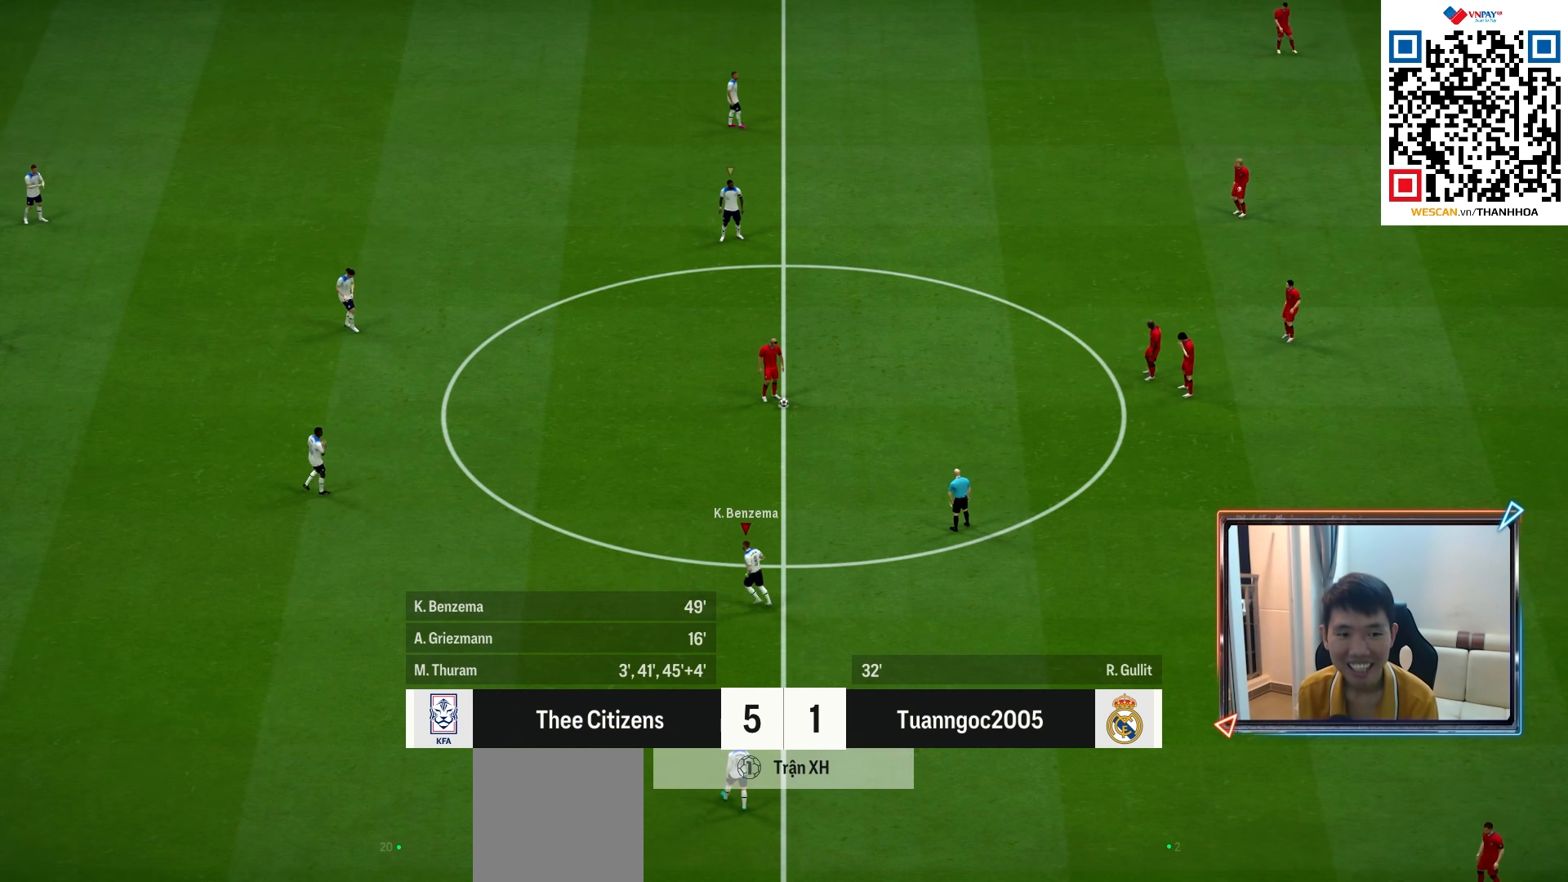
Gameplay with a controller (PlayStation layout); each line is a JSON object with the inputs held at the frame after it. "events" lists button and stick changes between this image and that frame as [ms after this image, input, new state], when the widget could be followed in between.
{"buttons": ["CROSS", "R1"], "left_stick": "up-right", "right_stick": "center", "events": []}
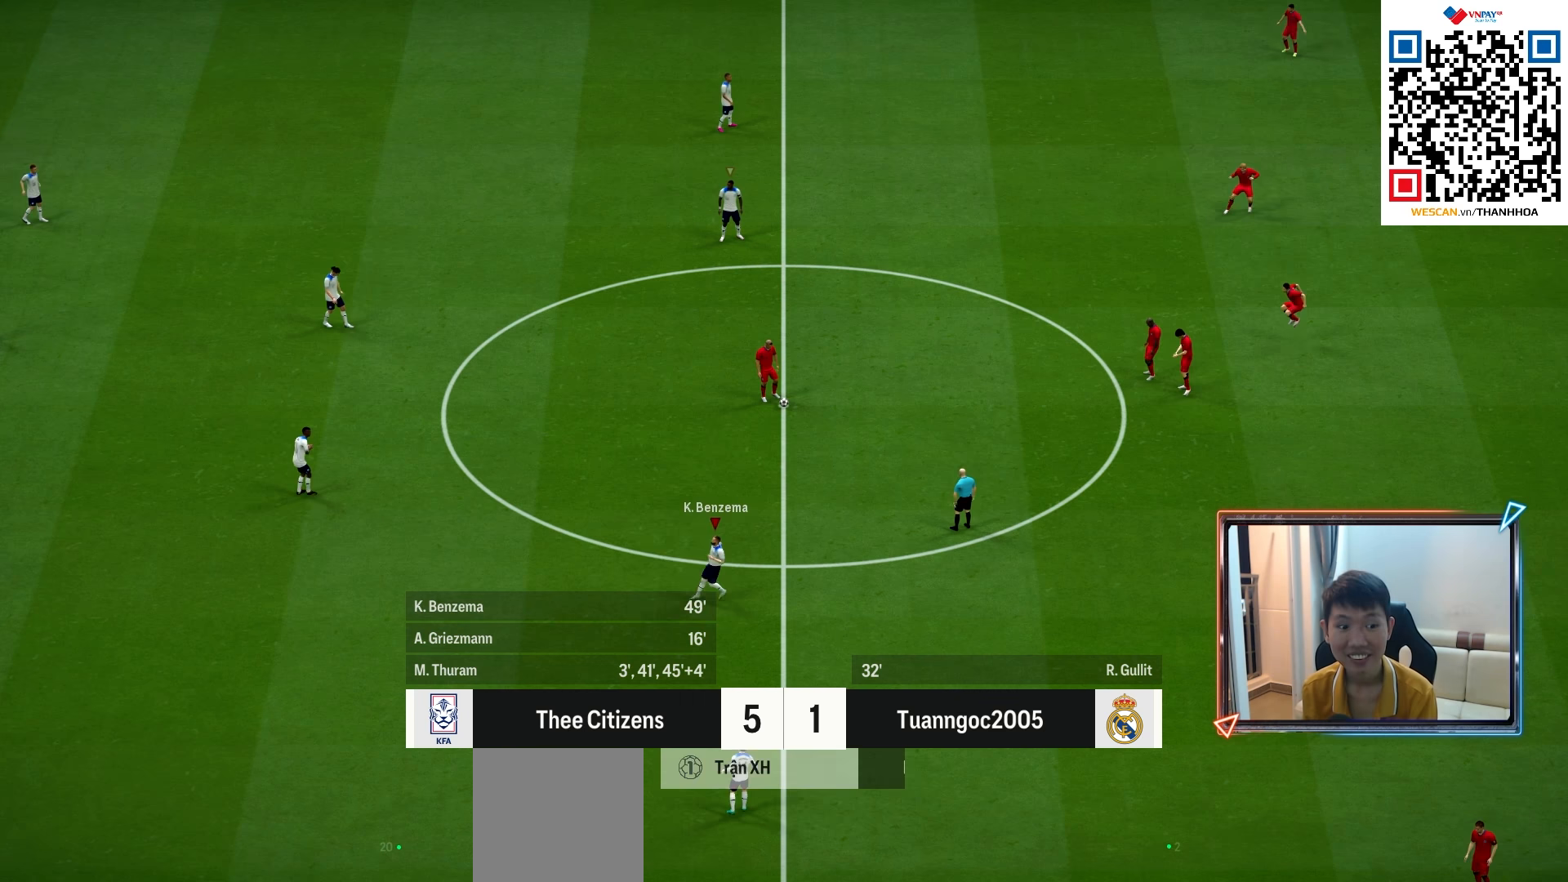
{"buttons": [], "left_stick": "up", "right_stick": "center", "events": [[250, "CROSS", "up"], [250, "left_stick", "up-left"], [300, "R1", "up"], [300, "left_stick", "up"]]}
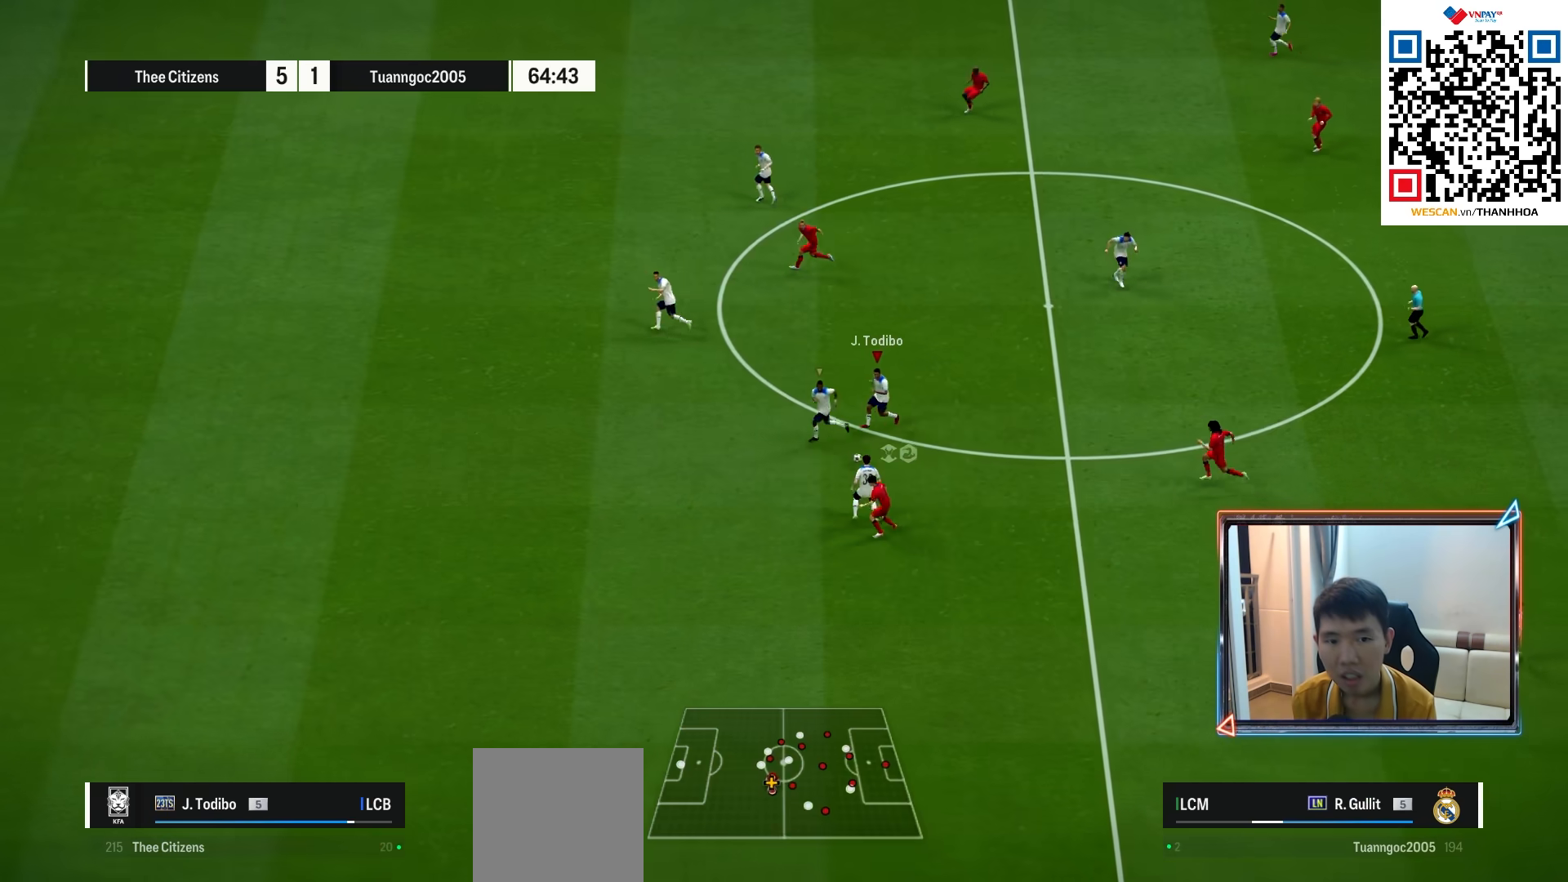
{"buttons": ["CROSS"], "left_stick": "down-right", "right_stick": "center", "events": [[67, "left_stick", "up-right"], [333, "CROSS", "down"], [333, "left_stick", "down-right"]]}
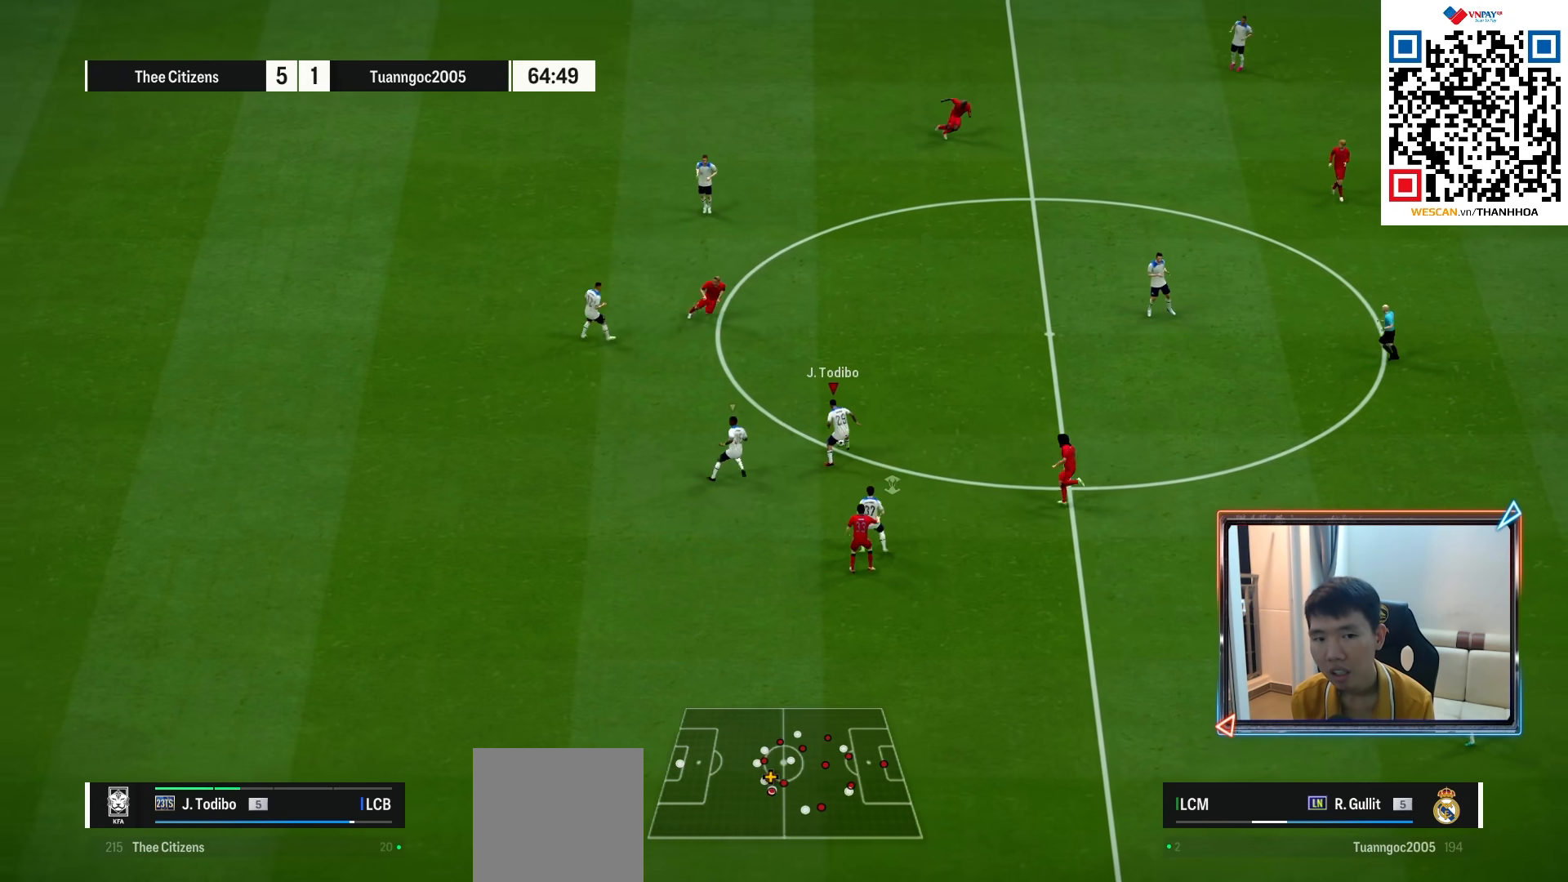
{"buttons": [], "left_stick": "center", "right_stick": "center", "events": [[33, "CROSS", "up"], [500, "left_stick", "center"]]}
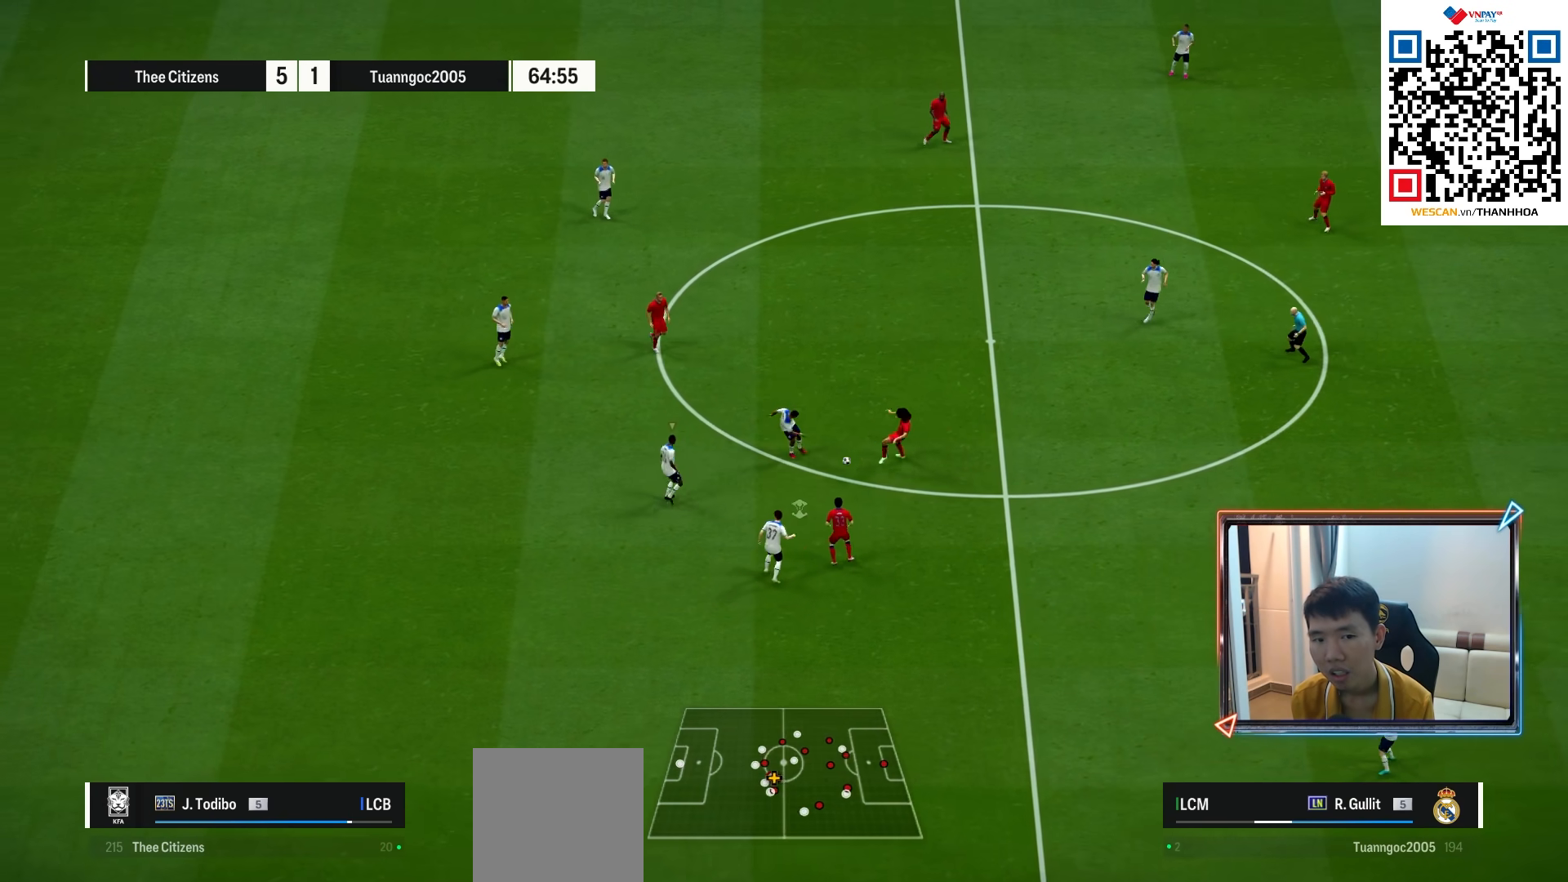
{"buttons": [], "left_stick": "up-right", "right_stick": "center", "events": [[267, "left_stick", "up"], [500, "left_stick", "up-right"]]}
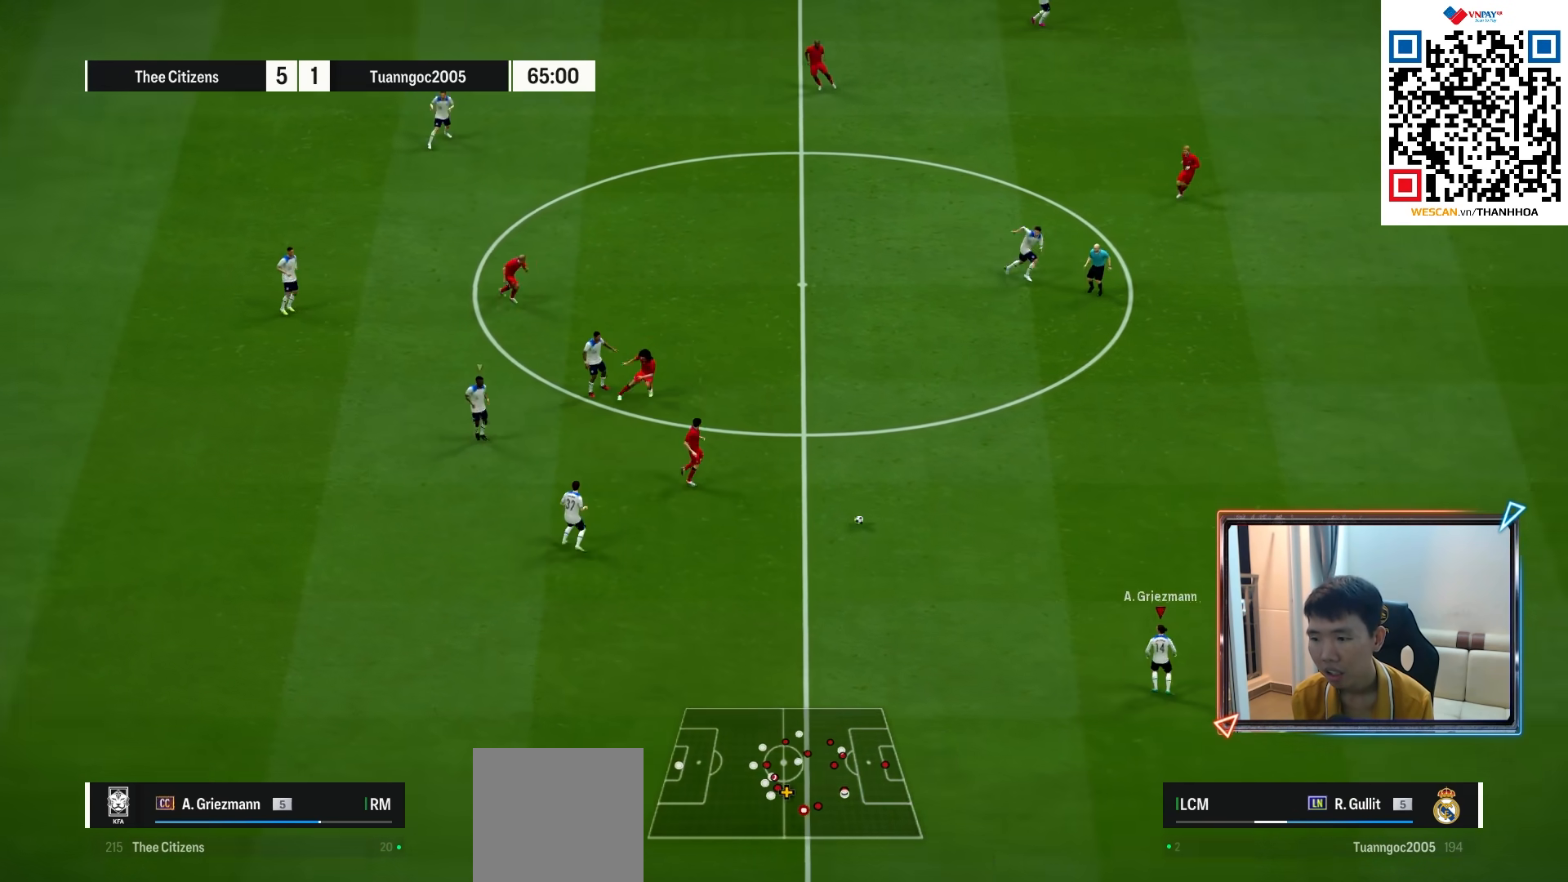
{"buttons": [], "left_stick": "up", "right_stick": "center", "events": [[117, "R1", "down"], [433, "R1", "up"], [500, "left_stick", "up"]]}
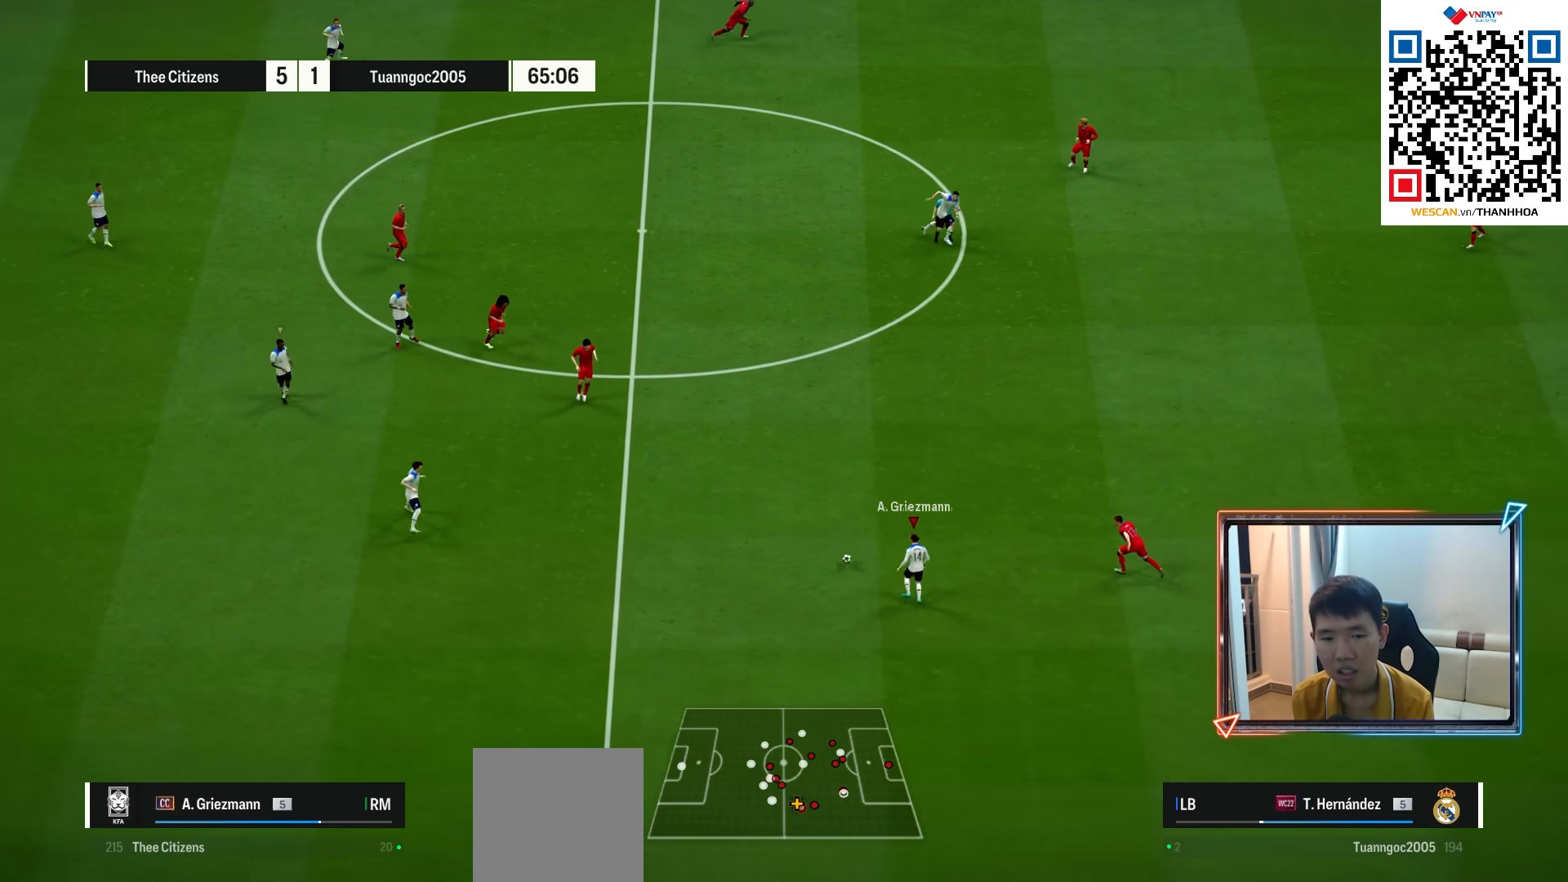
{"buttons": [], "left_stick": "up", "right_stick": "center", "events": [[233, "CROSS", "down"], [350, "CROSS", "up"]]}
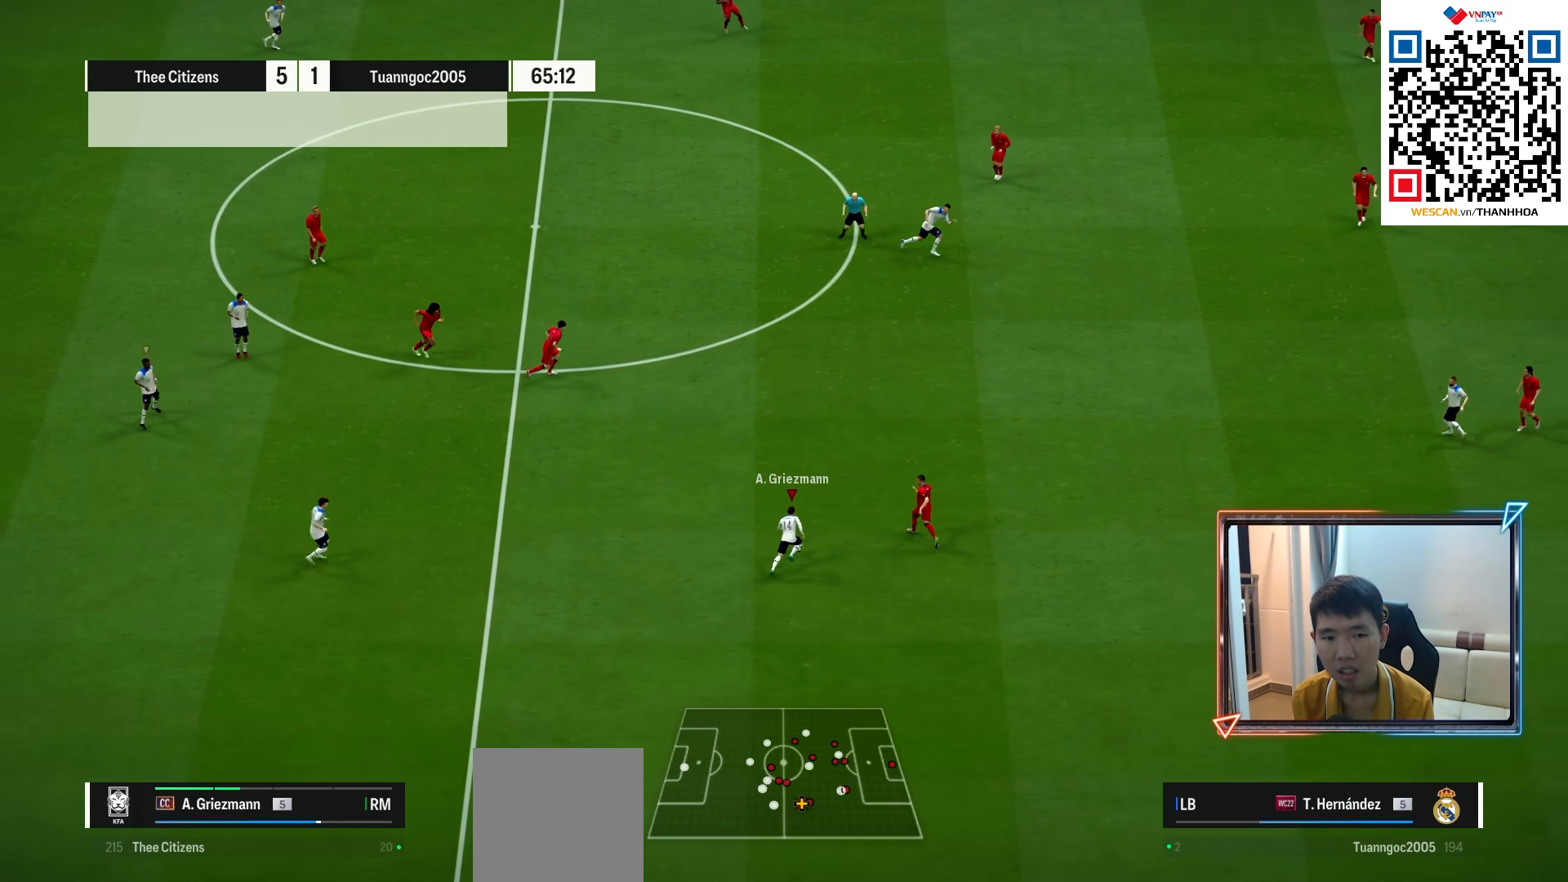
{"buttons": [], "left_stick": "up", "right_stick": "center", "events": []}
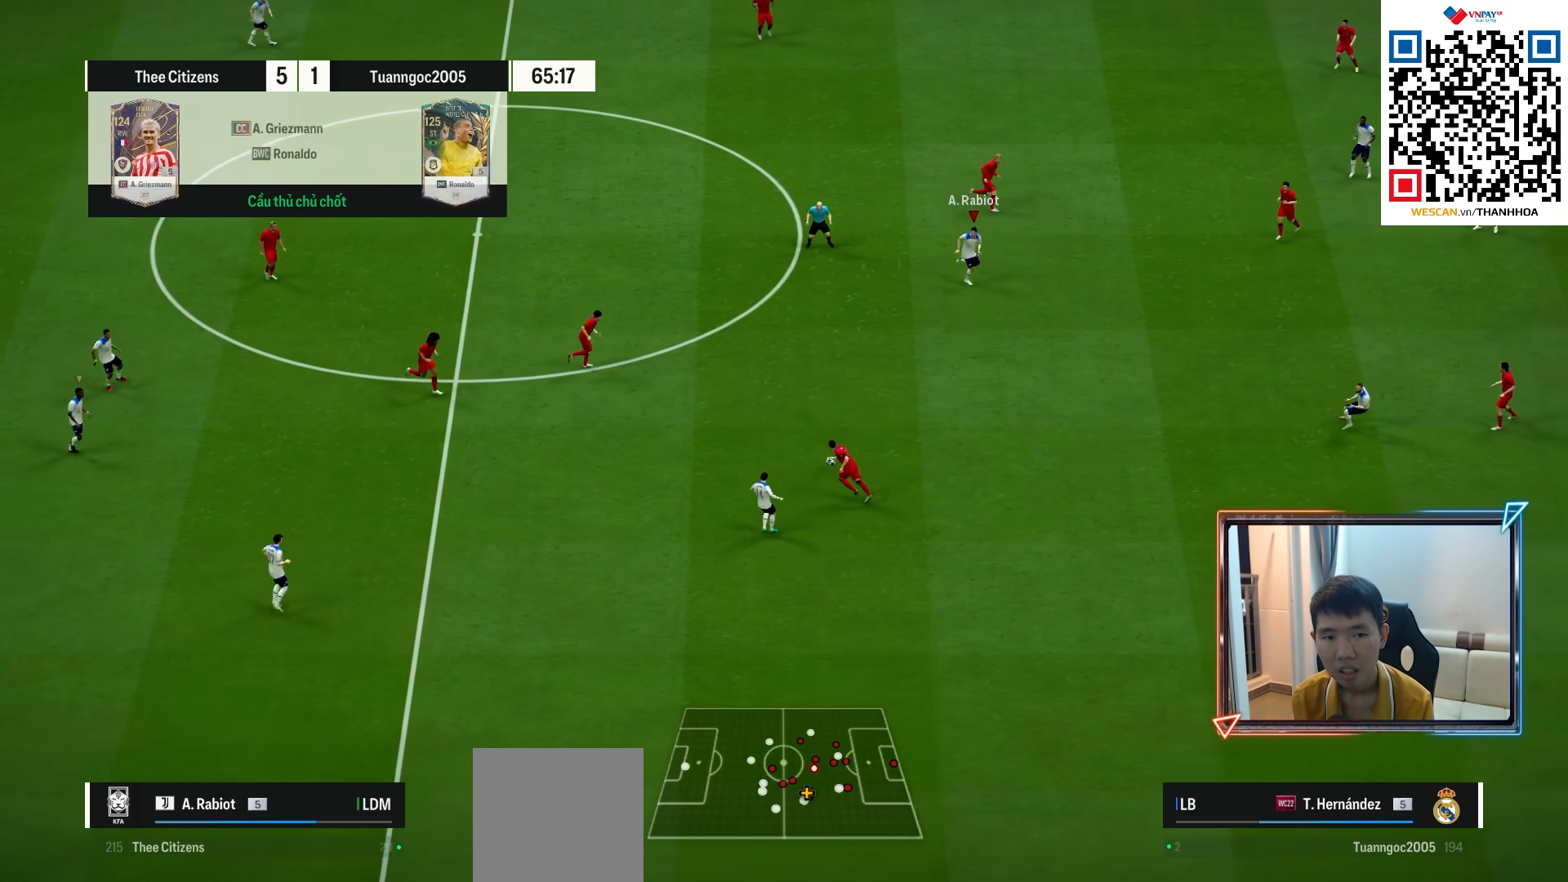
{"buttons": ["CROSS"], "left_stick": "down-right", "right_stick": "center", "events": [[17, "left_stick", "right"], [167, "left_stick", "down-right"], [283, "R1", "down"], [450, "R1", "up"], [483, "CROSS", "down"]]}
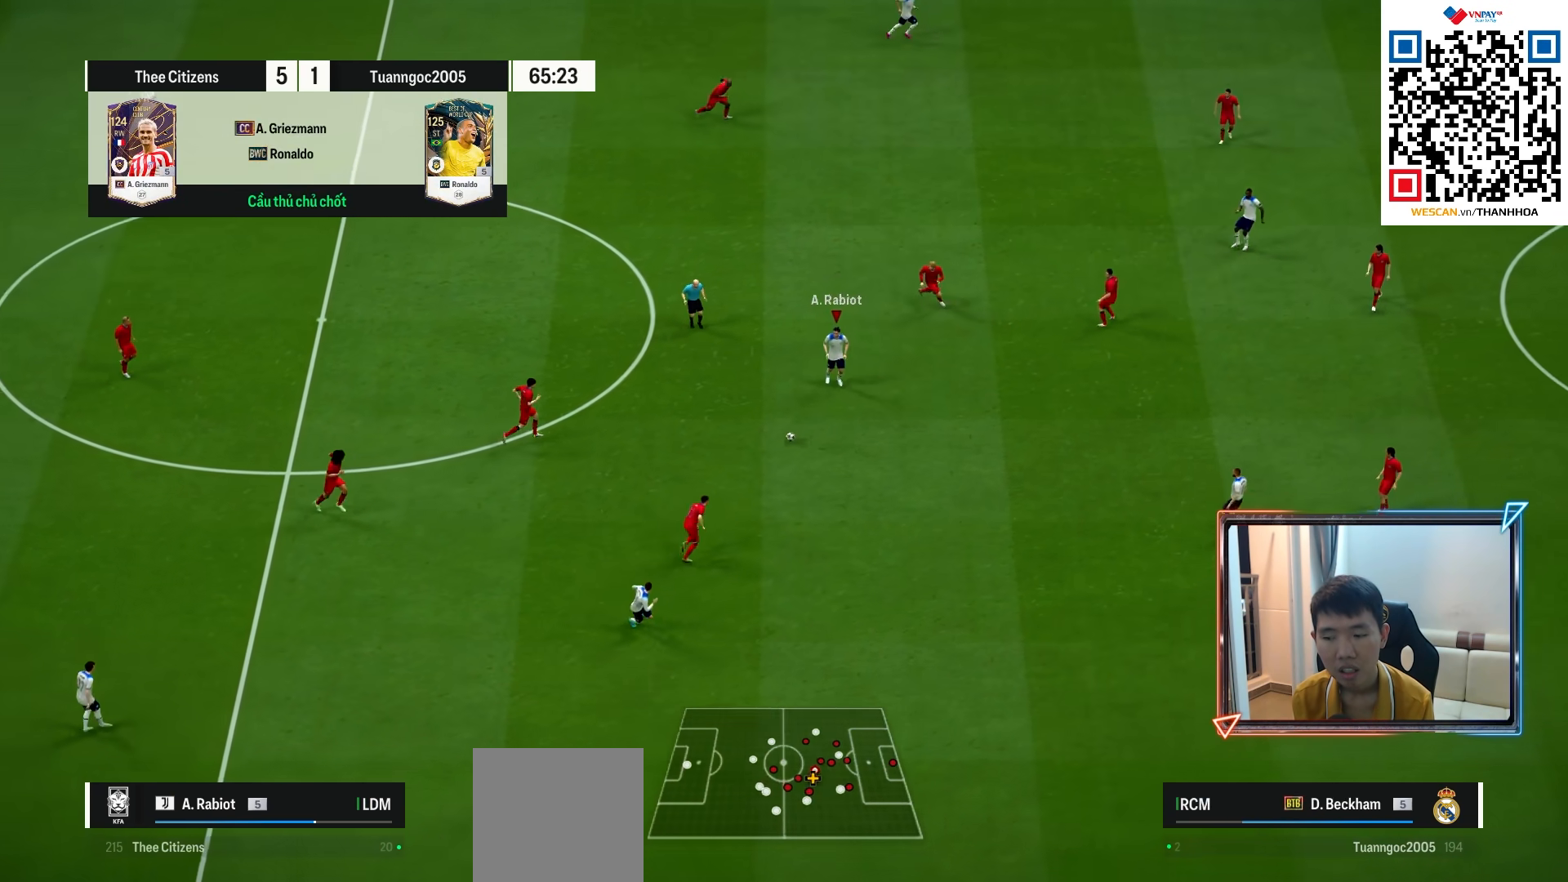
{"buttons": [], "left_stick": "right", "right_stick": "center", "events": [[67, "CROSS", "up"], [167, "left_stick", "right"]]}
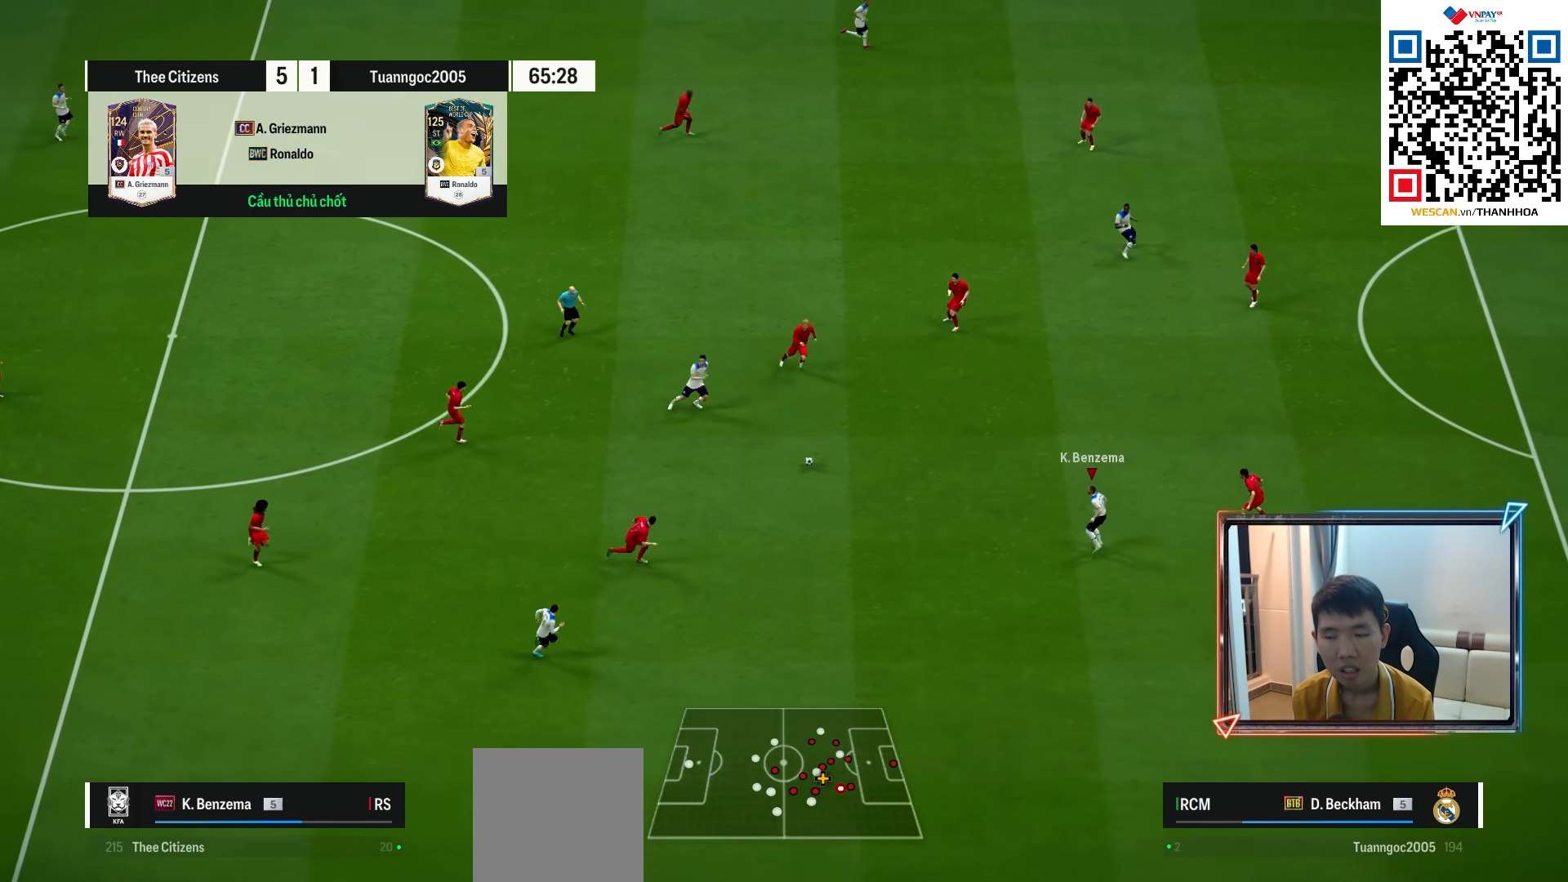
{"buttons": [], "left_stick": "up", "right_stick": "center", "events": [[100, "left_stick", "up"]]}
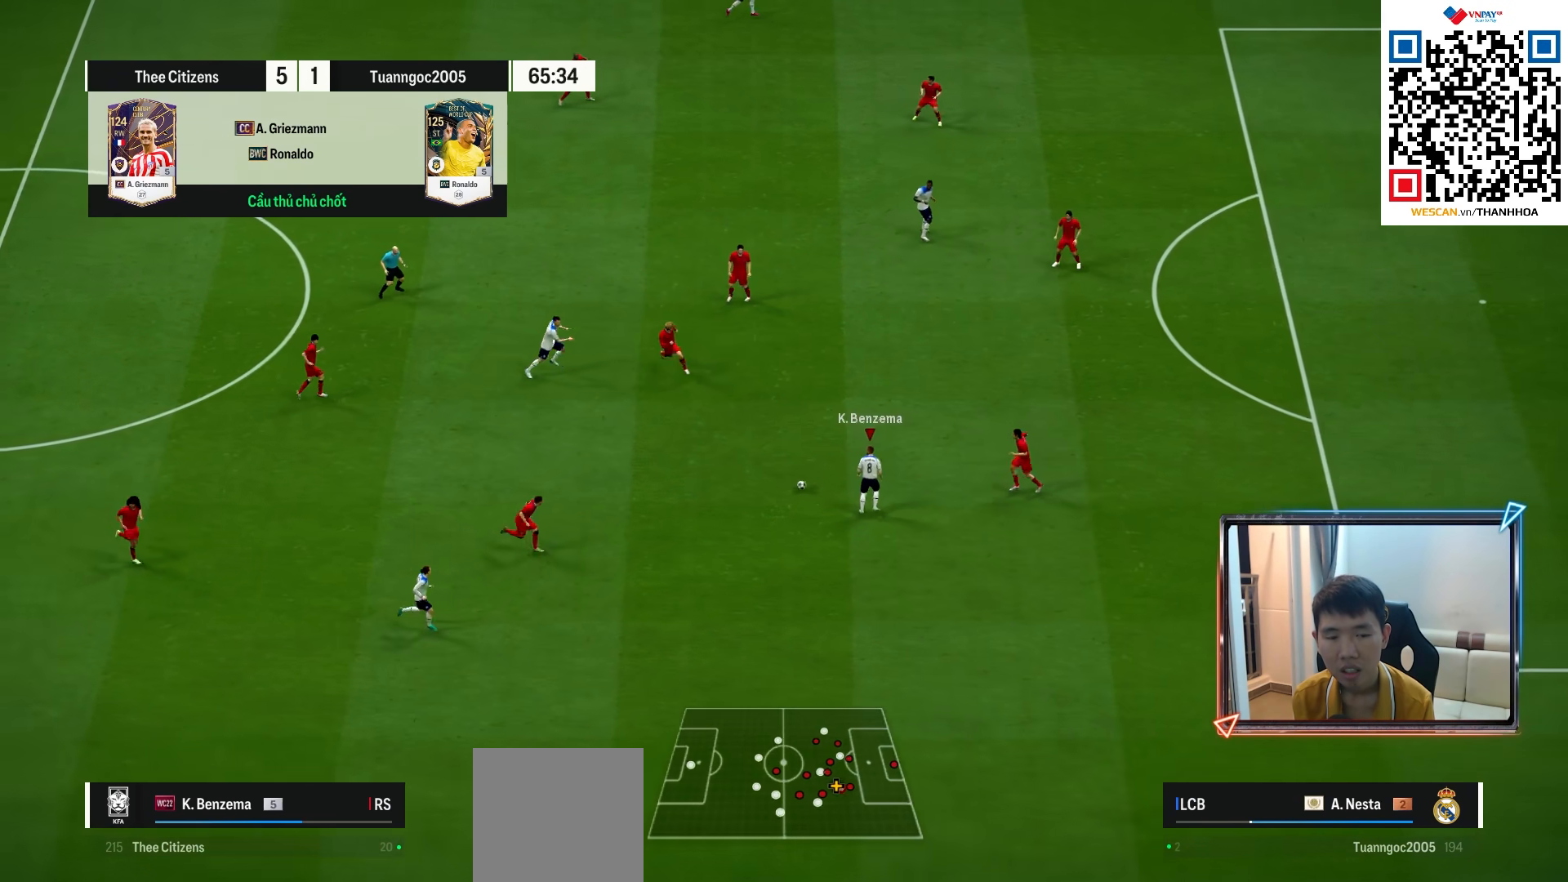
{"buttons": [], "left_stick": "down", "right_stick": "center", "events": [[233, "left_stick", "left"], [283, "left_stick", "down-left"], [433, "left_stick", "down"]]}
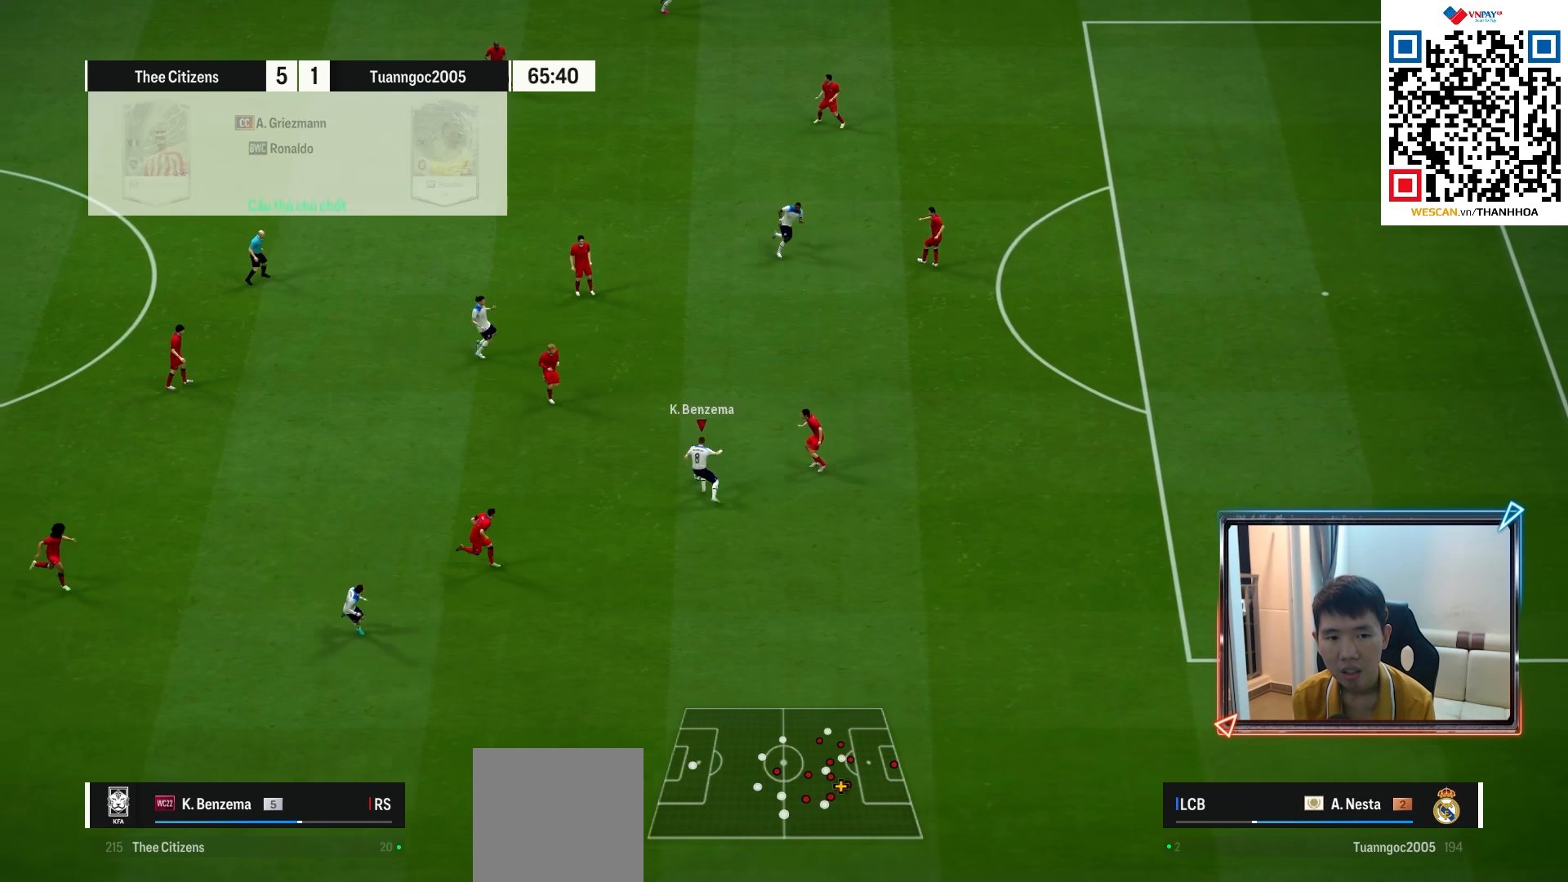
{"buttons": [], "left_stick": "down-right", "right_stick": "center", "events": [[67, "left_stick", "down-right"]]}
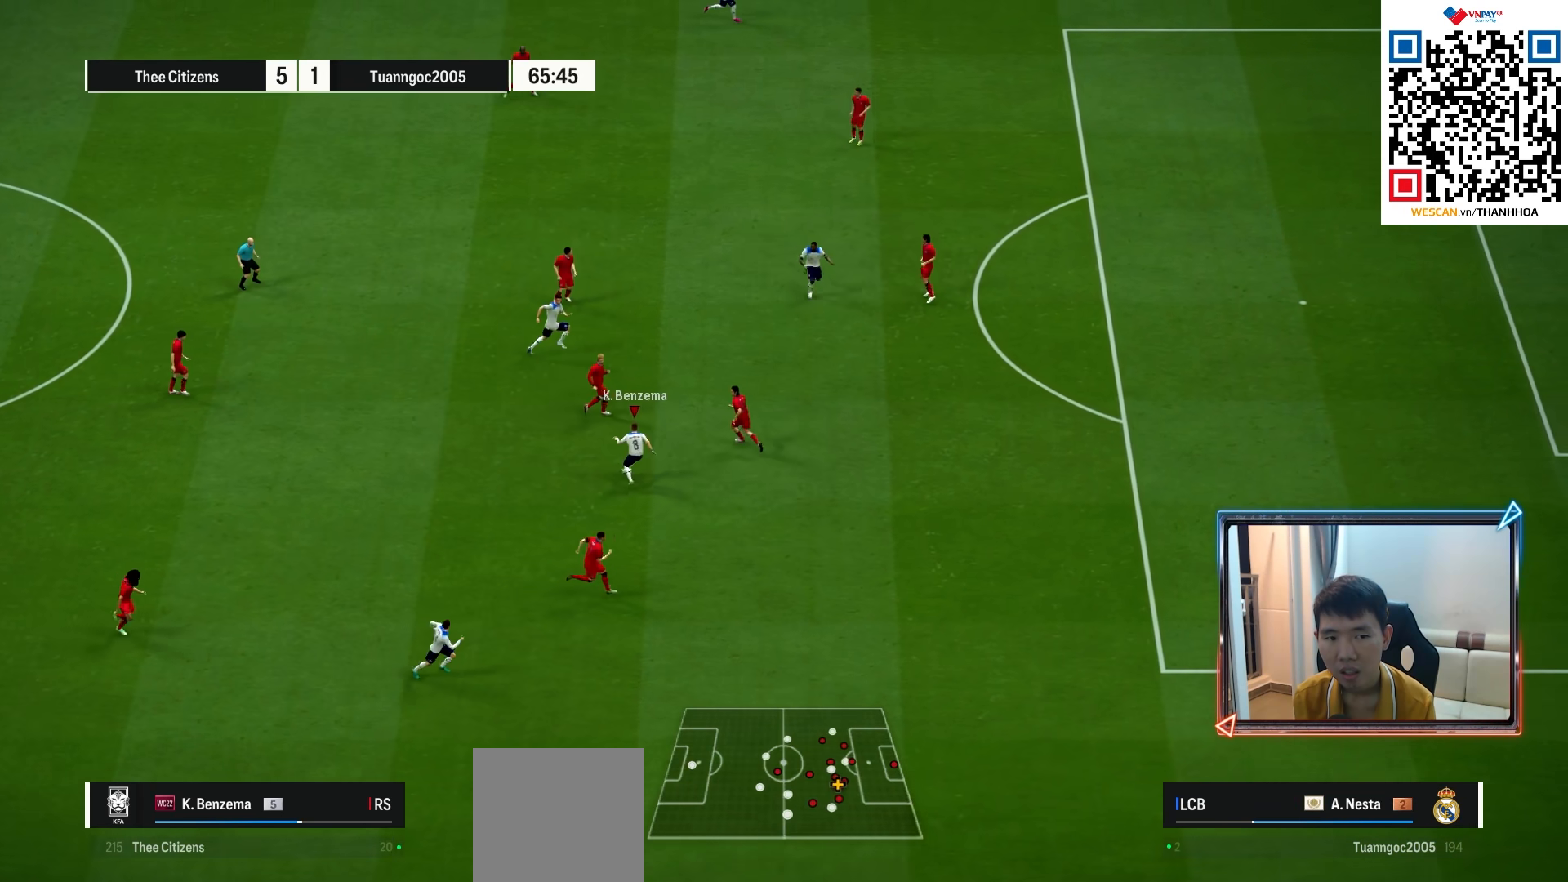
{"buttons": [], "left_stick": "down-right", "right_stick": "center", "events": []}
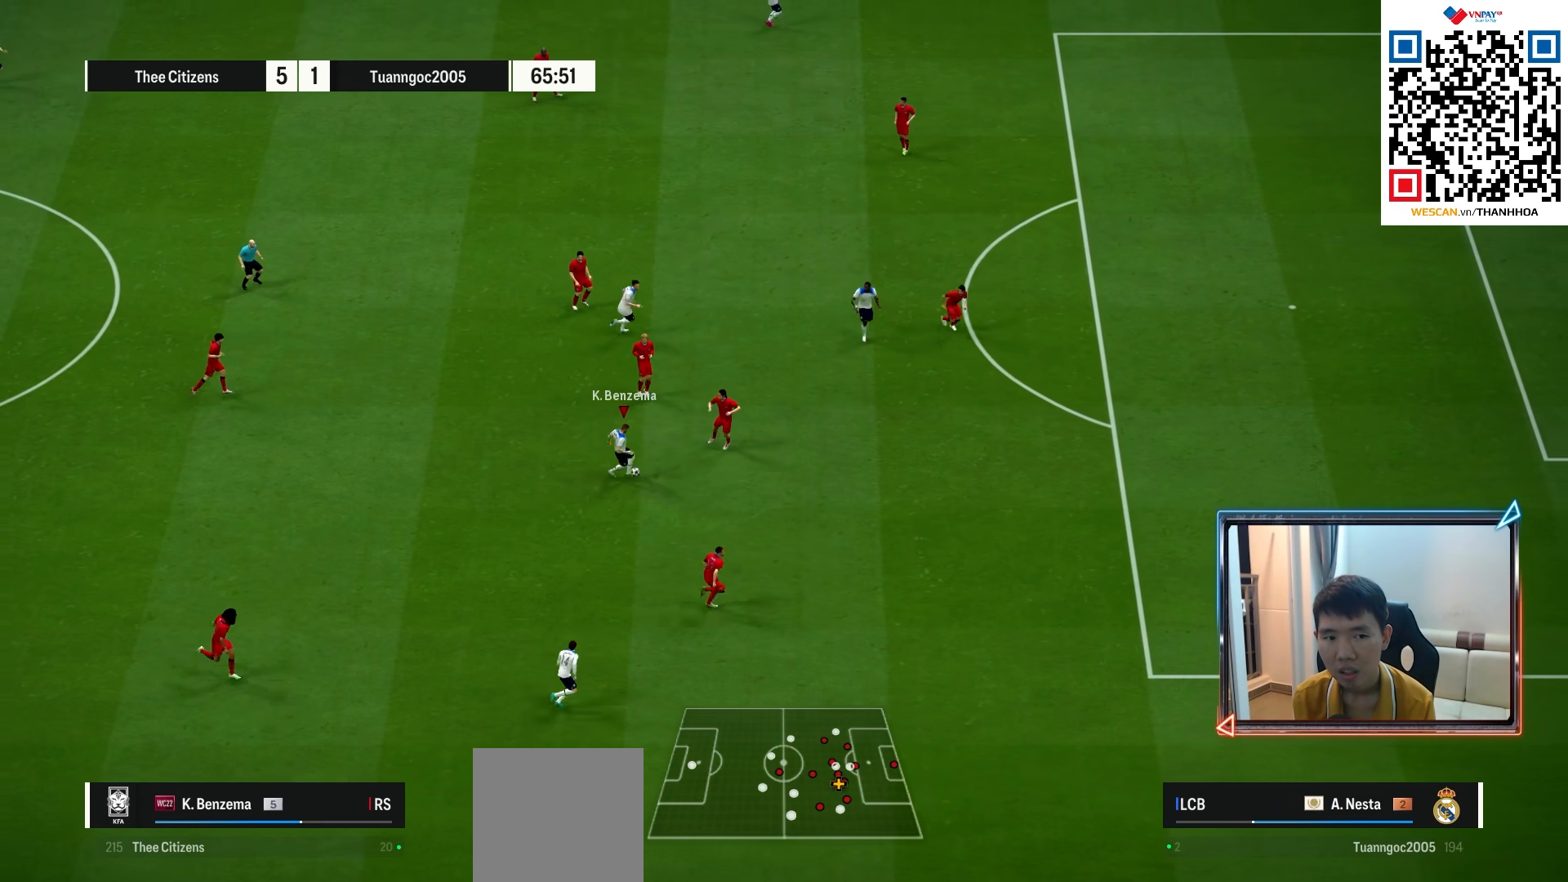
{"buttons": [], "left_stick": "up-left", "right_stick": "center", "events": [[100, "left_stick", "center"], [150, "left_stick", "up-left"]]}
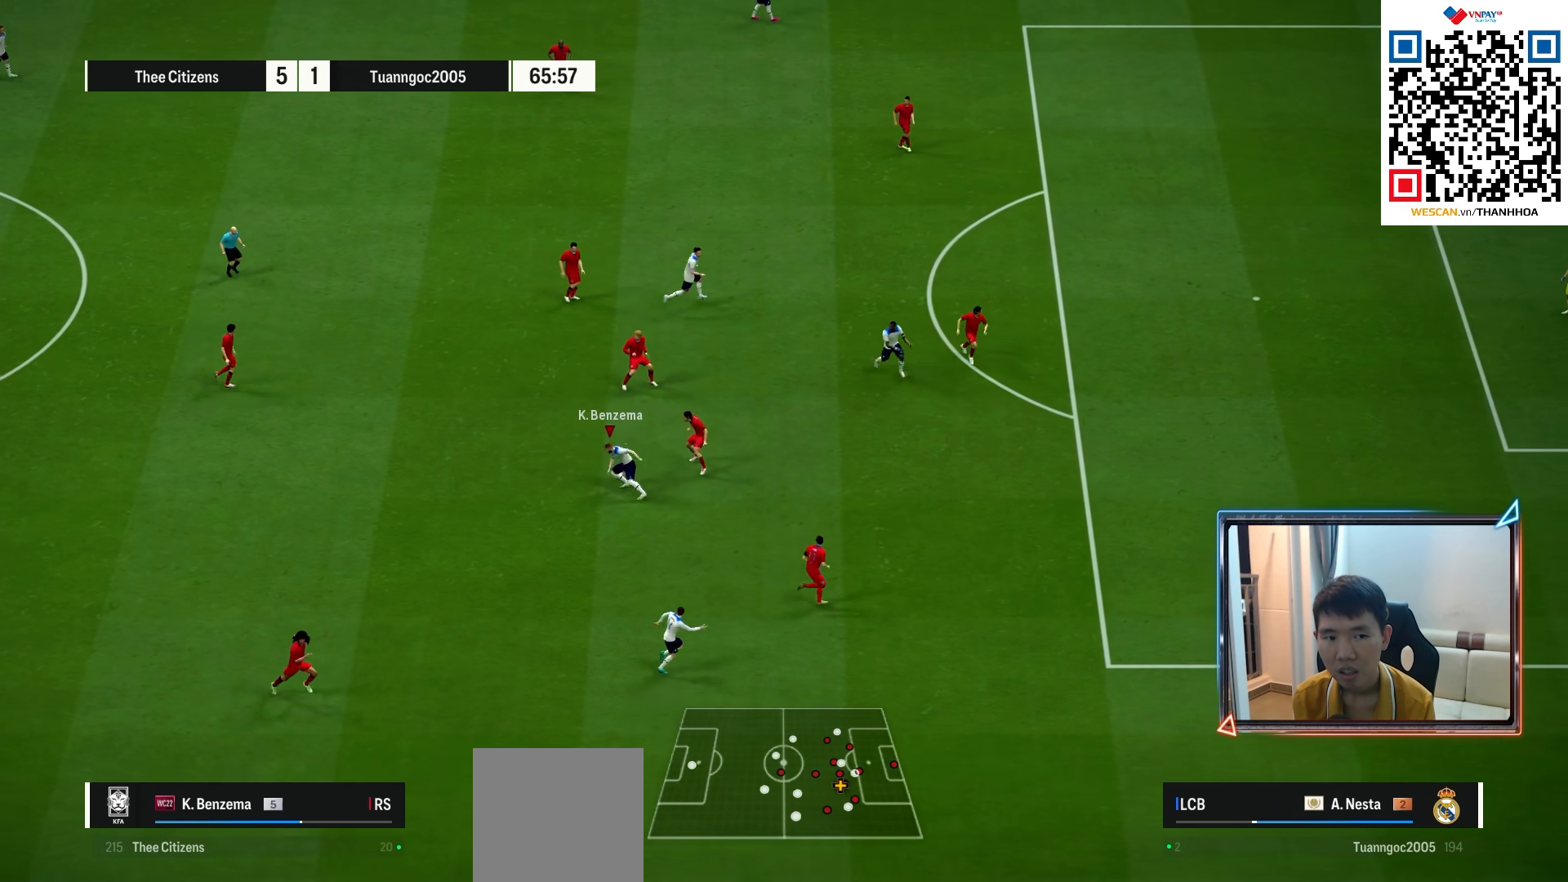
{"buttons": [], "left_stick": "up-right", "right_stick": "center", "events": [[133, "left_stick", "up-right"], [200, "TRIANGLE", "down"], [267, "TRIANGLE", "up"]]}
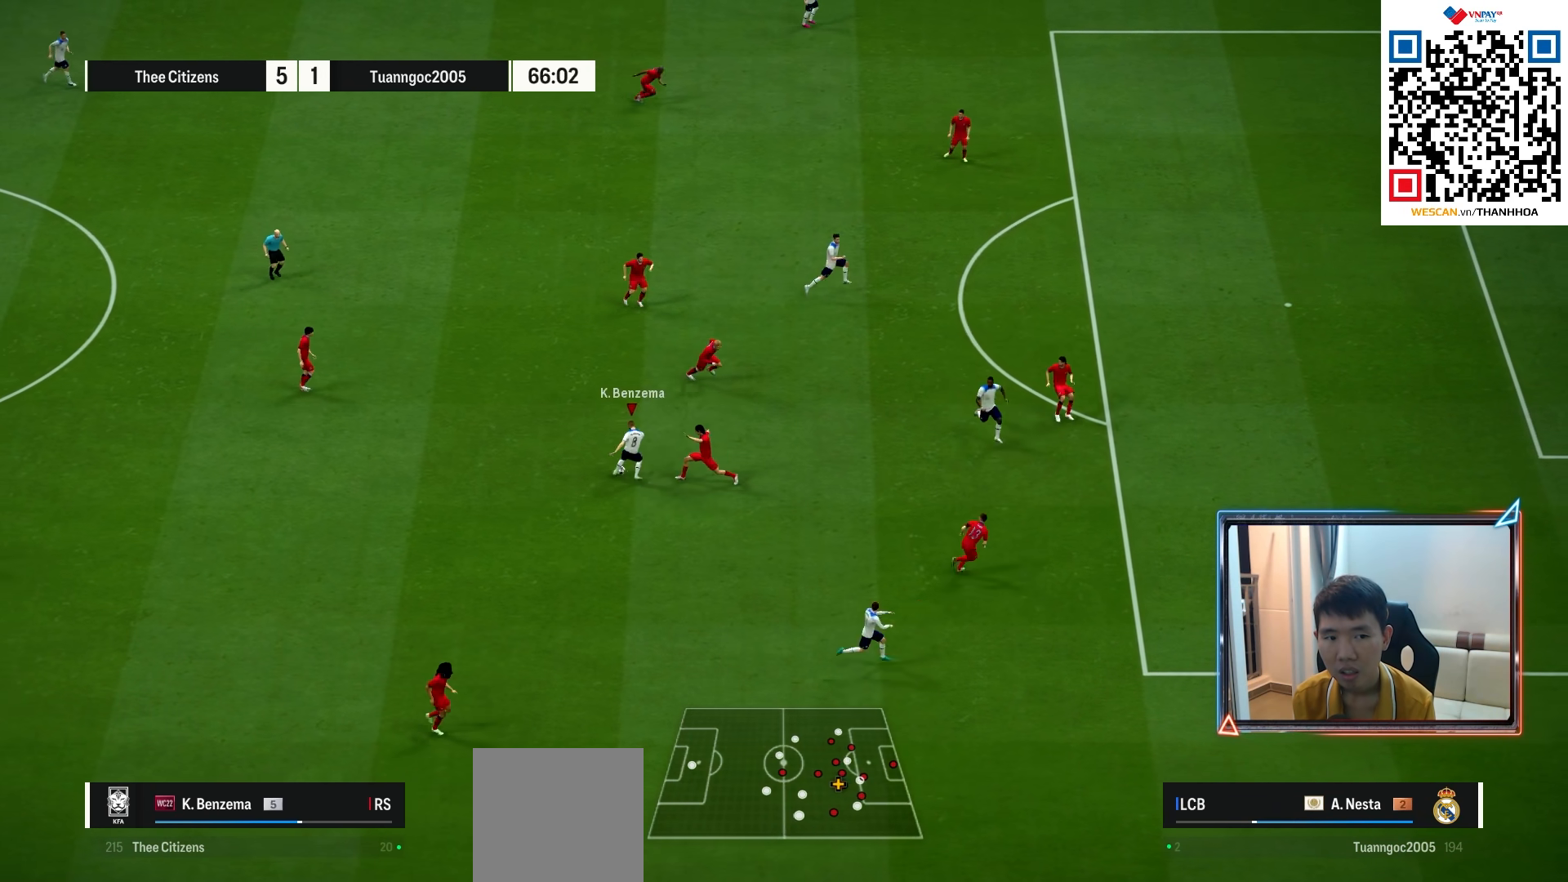
{"buttons": ["R1"], "left_stick": "right", "right_stick": "center", "events": [[33, "R1", "down"], [100, "left_stick", "right"]]}
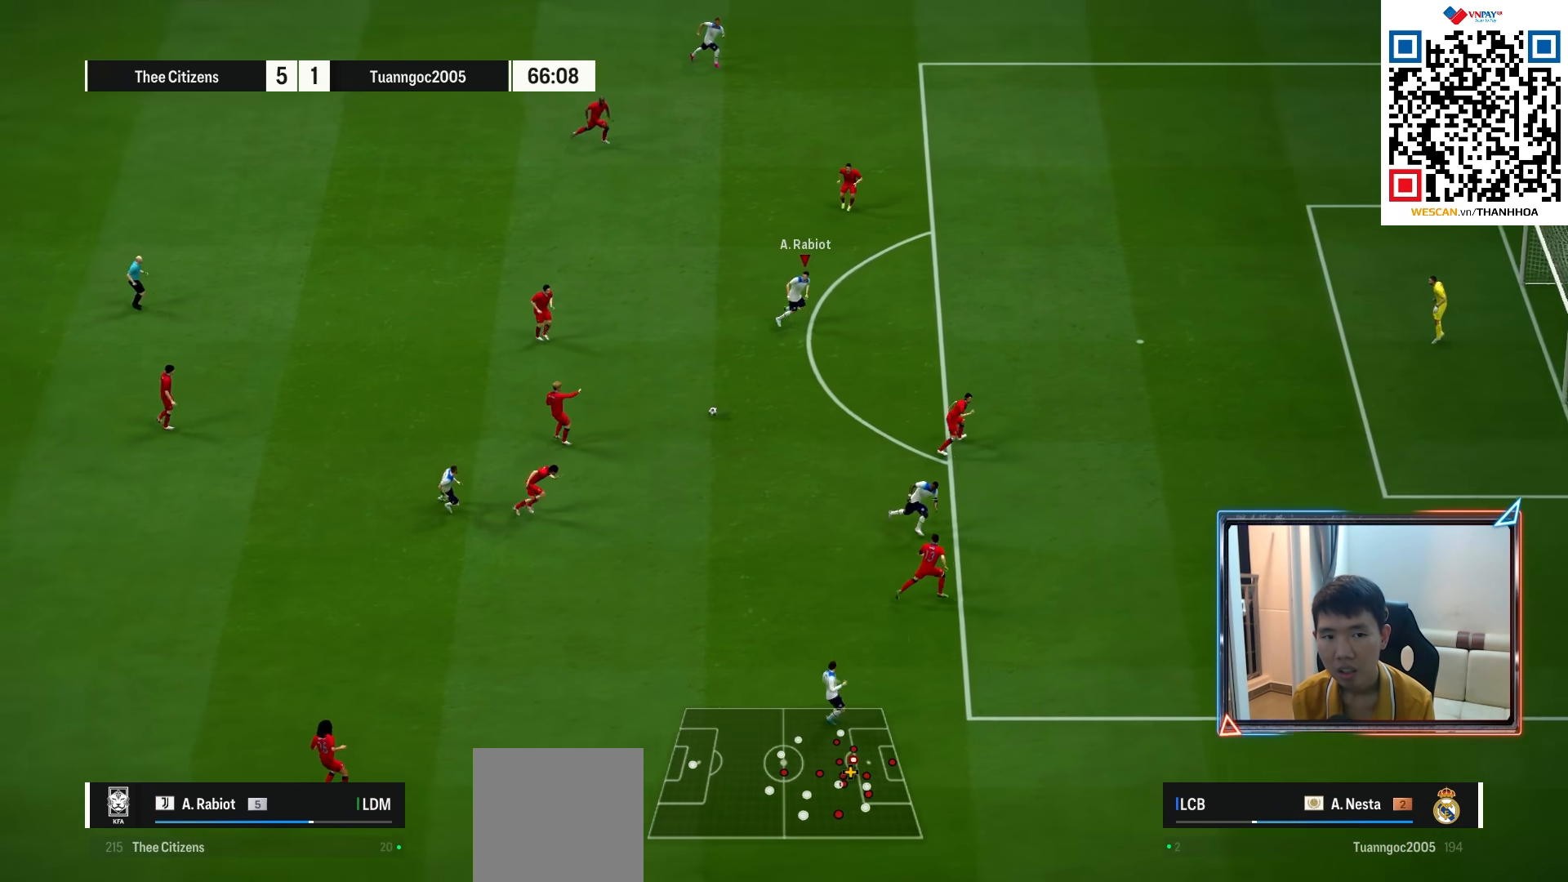
{"buttons": [], "left_stick": "up-right", "right_stick": "center", "events": [[183, "left_stick", "up-right"], [383, "R1", "up"]]}
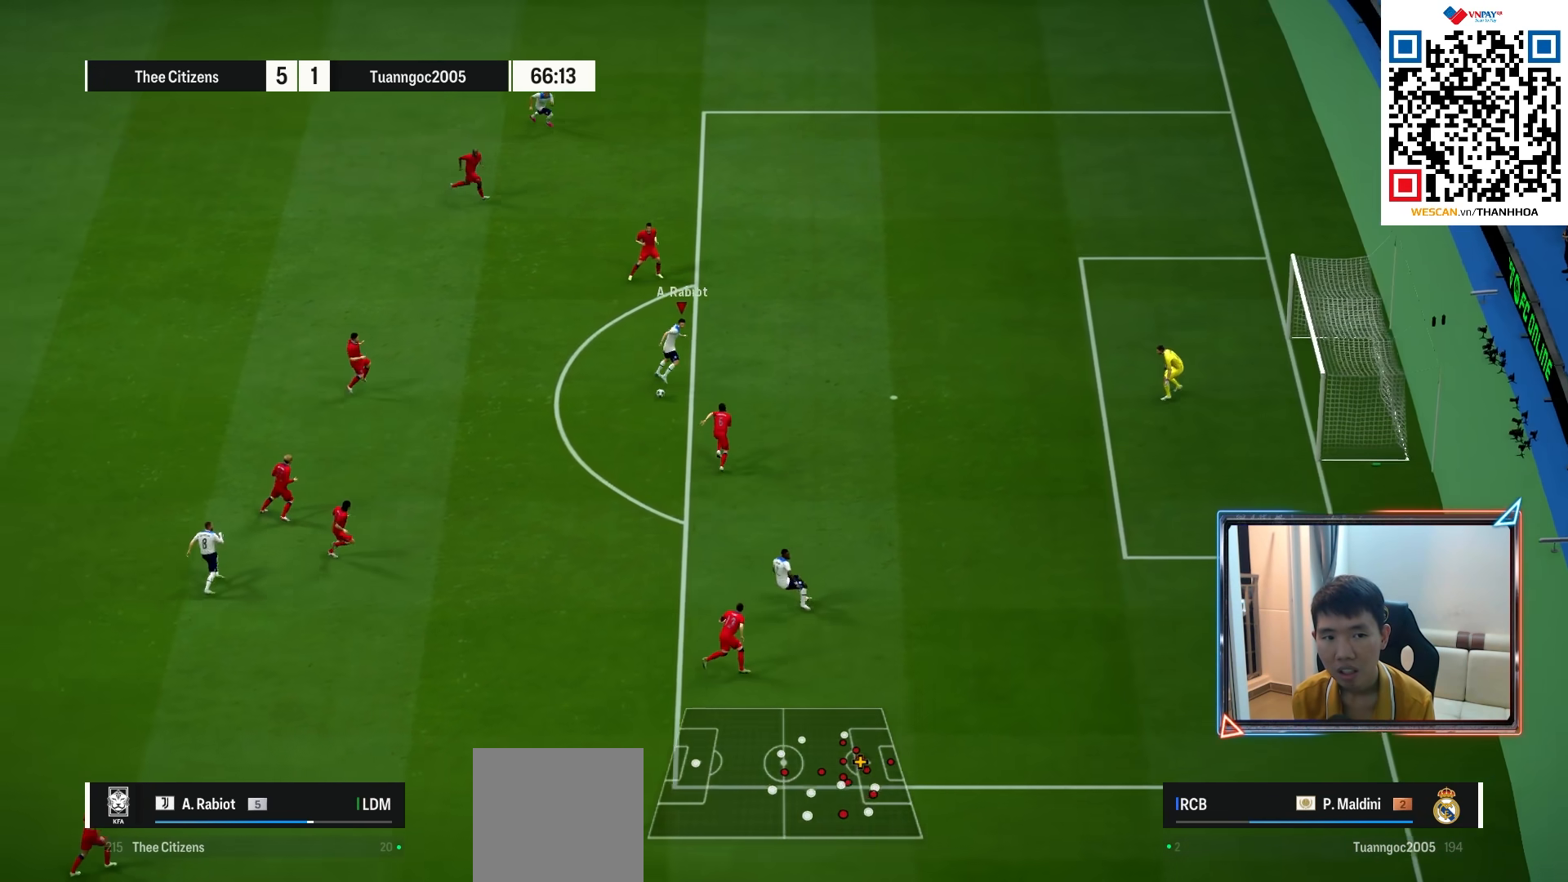
{"buttons": ["R2"], "left_stick": "up-right", "right_stick": "center", "events": [[233, "R2", "down"], [233, "SQUARE", "down"], [417, "SQUARE", "up"]]}
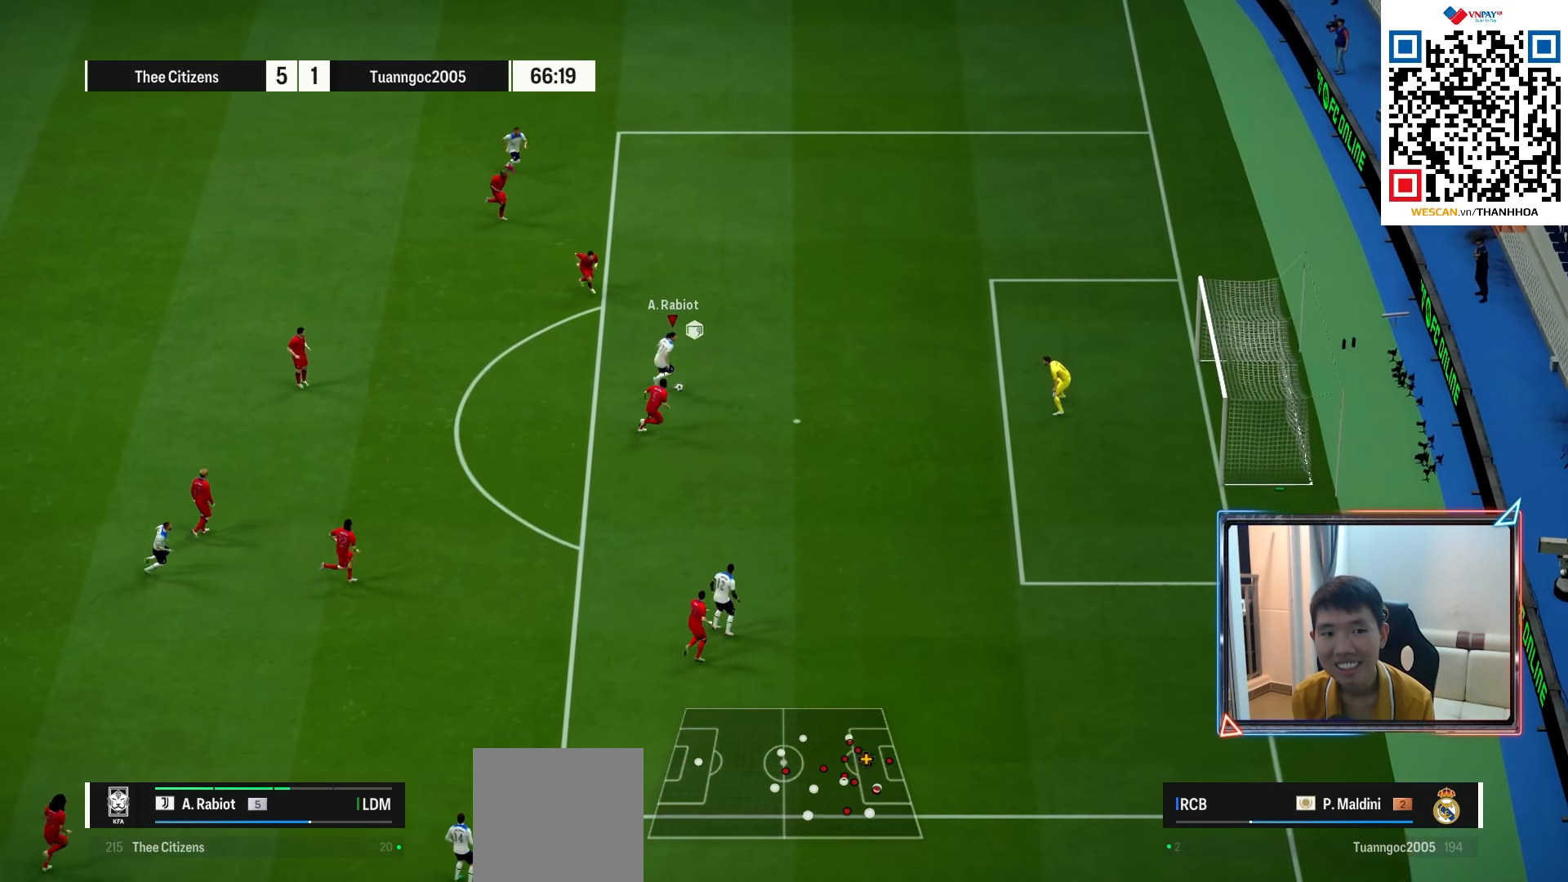
{"buttons": ["R2"], "left_stick": "up-right", "right_stick": "center", "events": []}
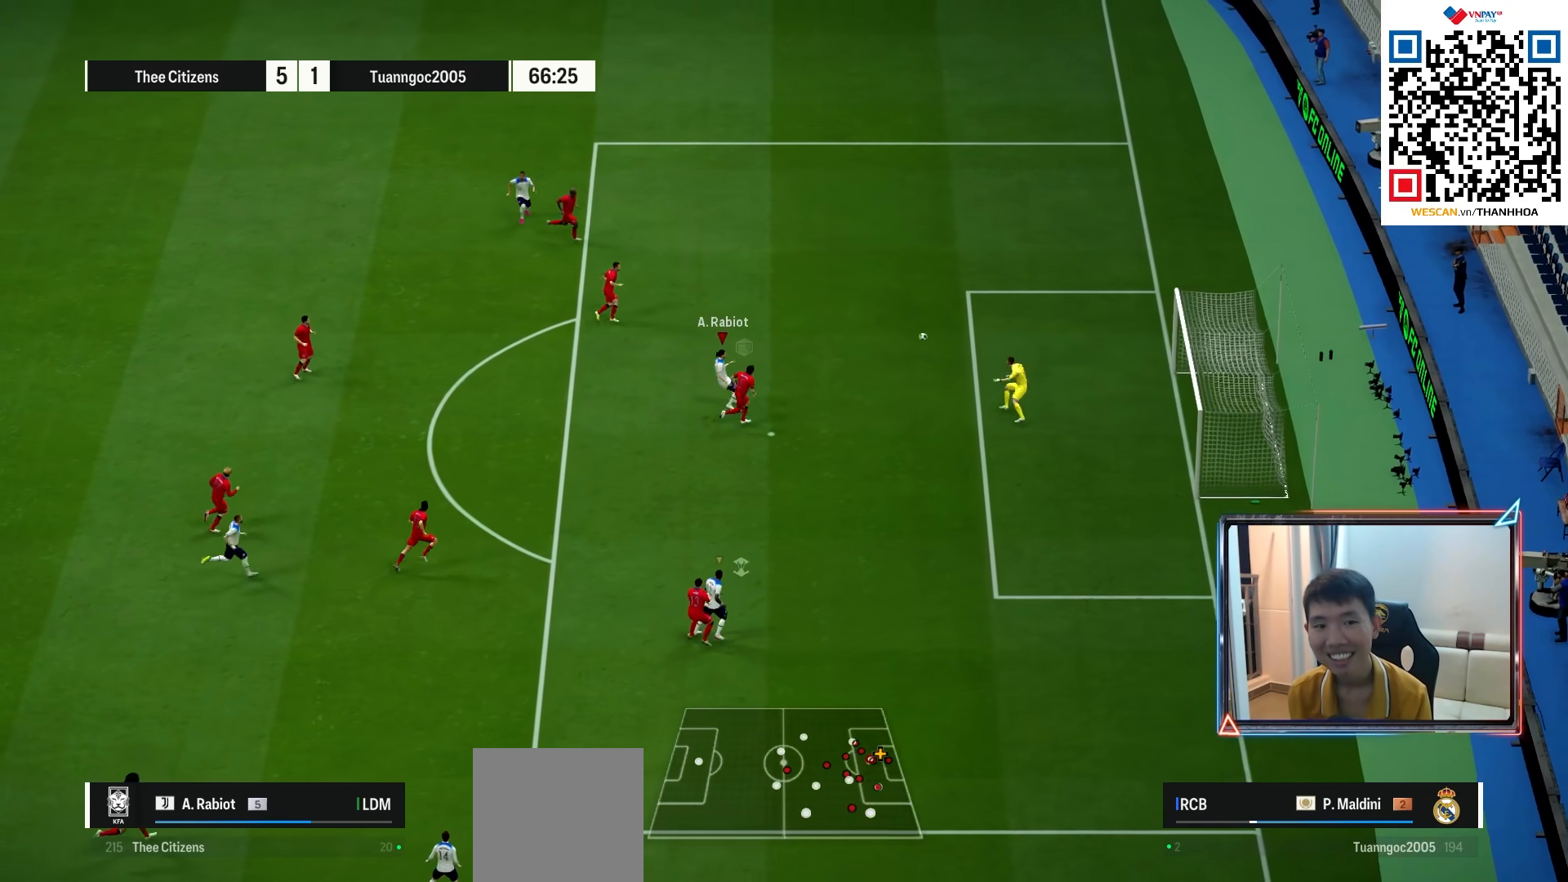
{"buttons": [], "left_stick": "up-right", "right_stick": "center", "events": [[483, "R2", "up"]]}
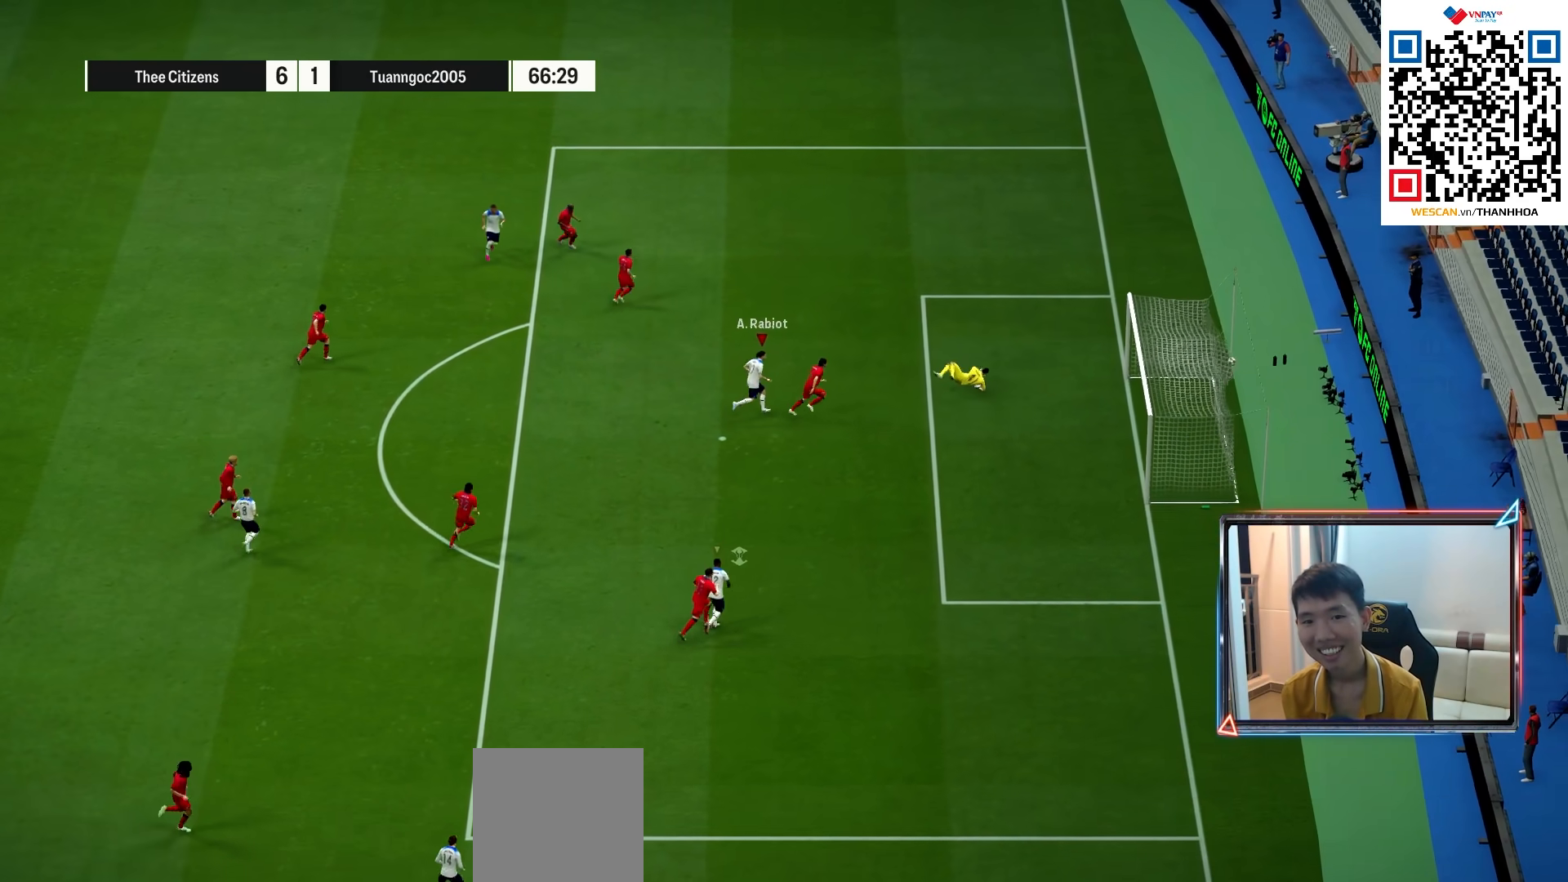
{"buttons": ["CROSS"], "left_stick": "center", "right_stick": "center", "events": [[67, "left_stick", "center"], [83, "CROSS", "down"], [200, "CROSS", "up"], [250, "CROSS", "down"], [367, "CROSS", "up"], [433, "CROSS", "down"]]}
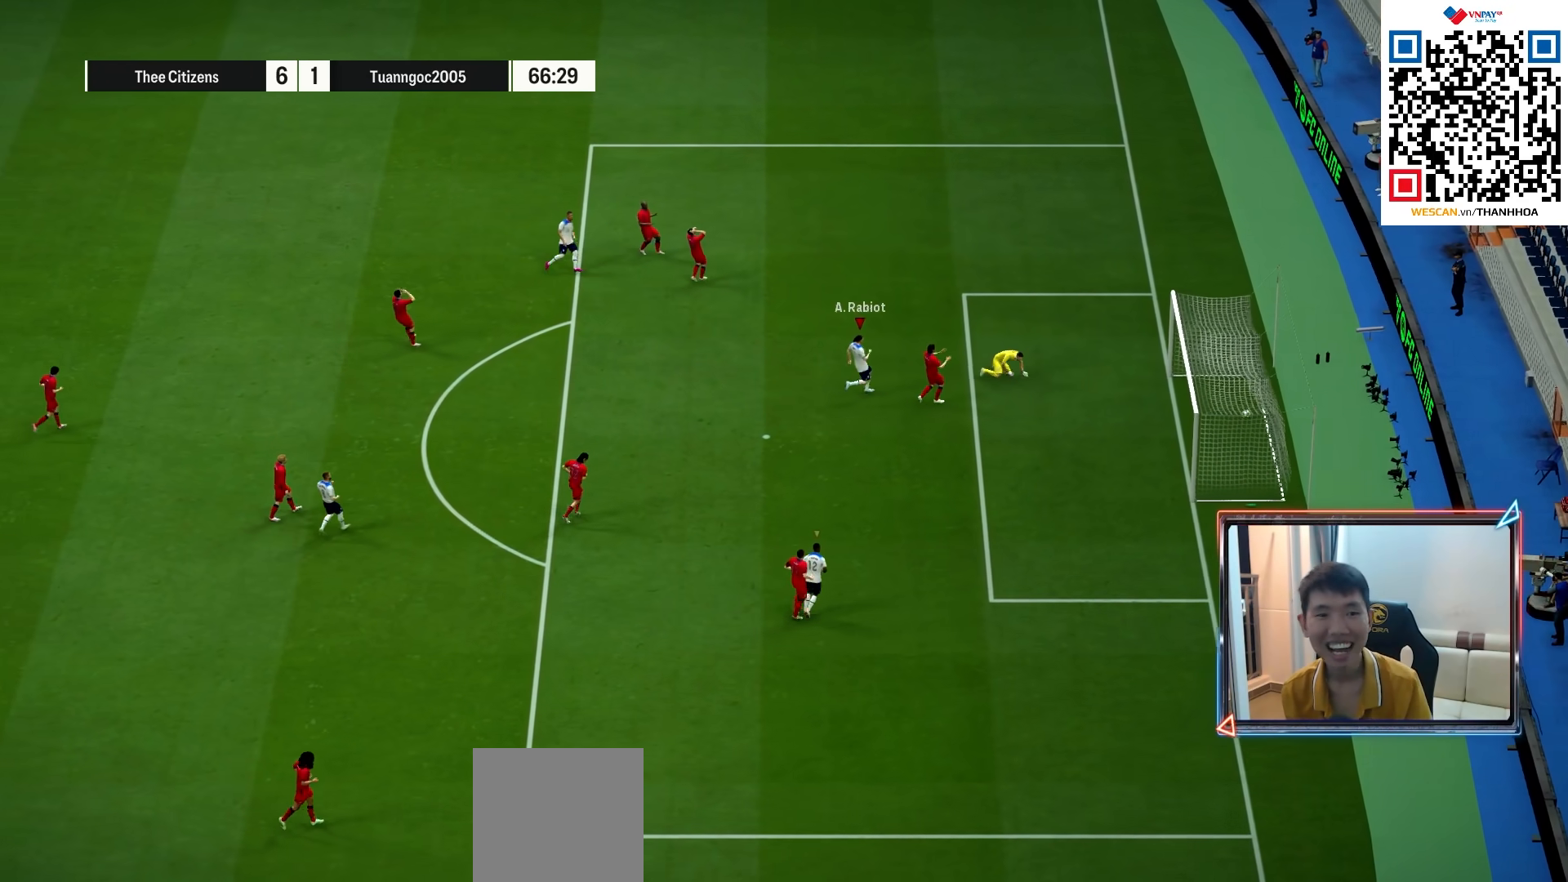
{"buttons": ["CROSS"], "left_stick": "center", "right_stick": "center", "events": [[33, "CROSS", "up"], [100, "CROSS", "down"], [183, "CROSS", "up"], [283, "CROSS", "down"], [333, "CROSS", "up"], [450, "CROSS", "down"]]}
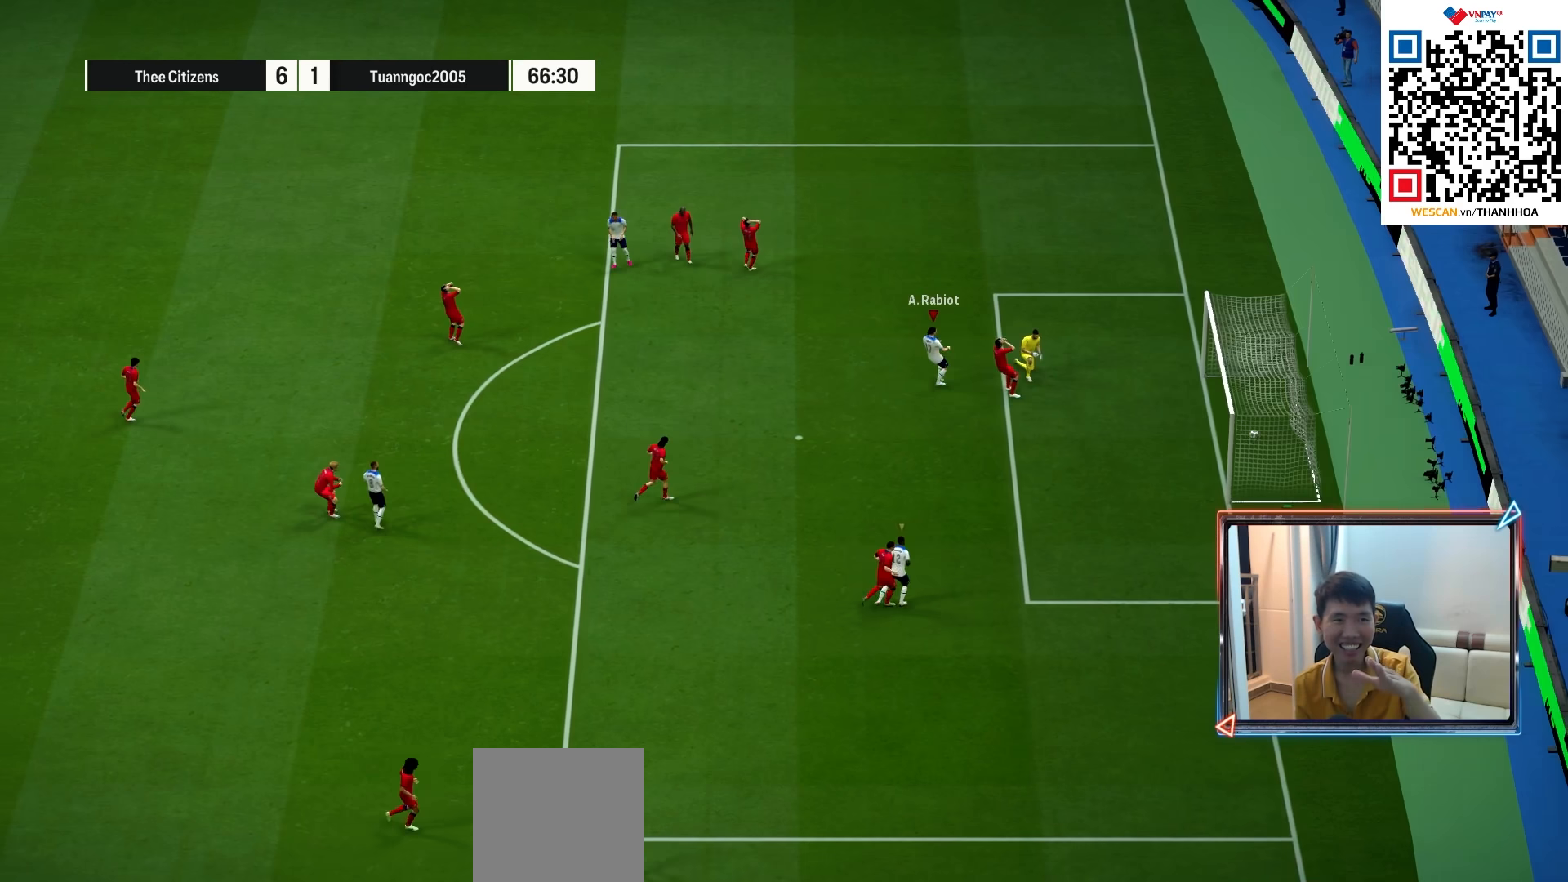
{"buttons": [], "left_stick": "center", "right_stick": "center", "events": [[33, "CROSS", "up"], [100, "CROSS", "down"], [167, "CROSS", "up"], [200, "CROSS", "down"], [317, "CROSS", "up"], [400, "CROSS", "down"], [483, "CROSS", "up"]]}
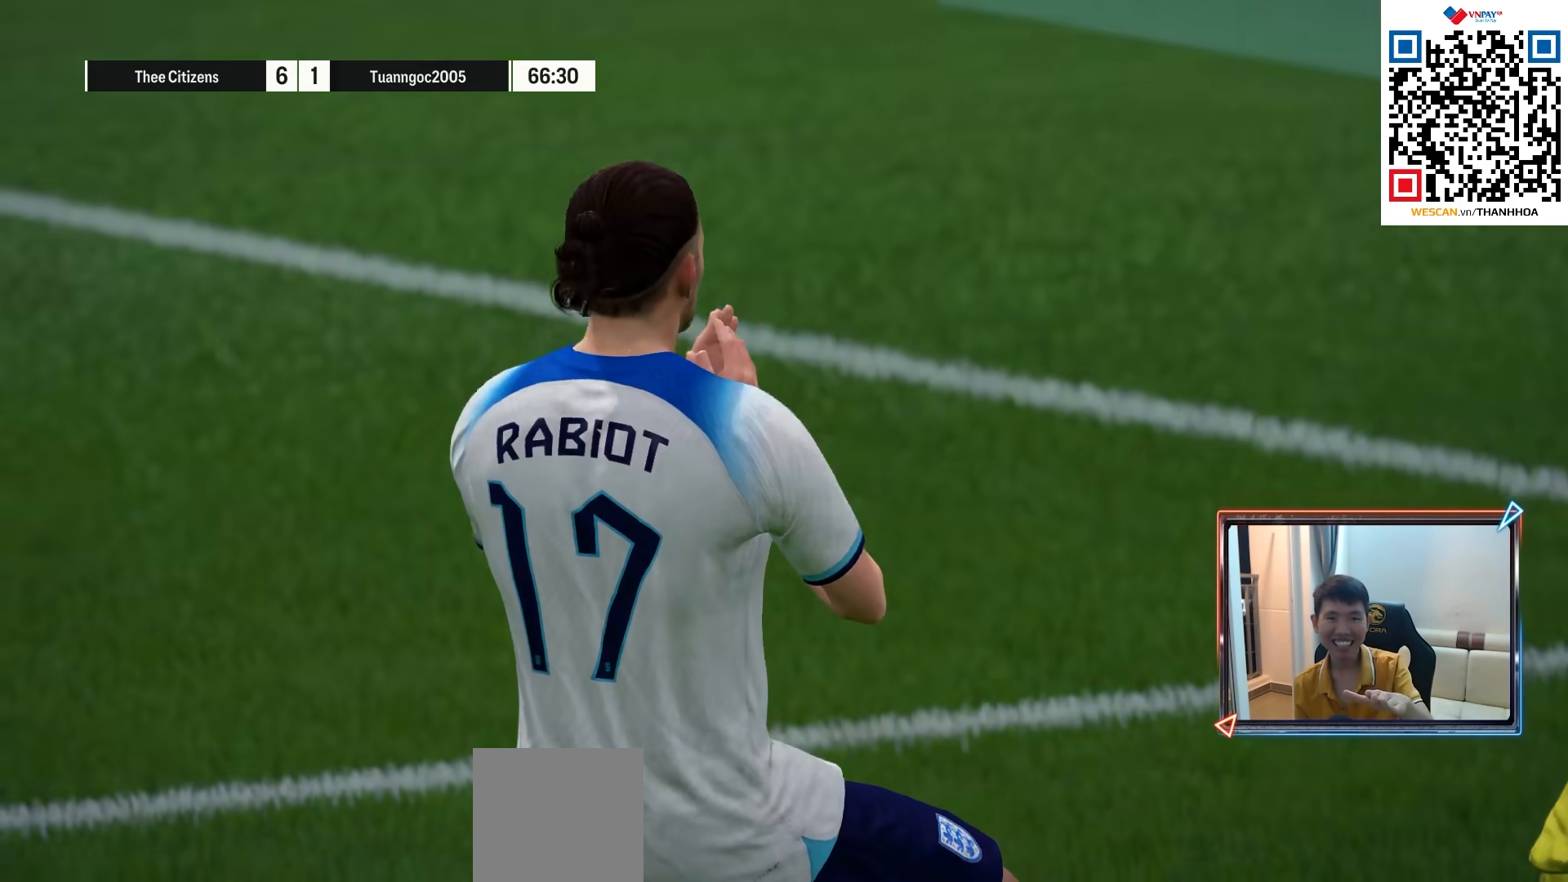
{"buttons": ["CROSS"], "left_stick": "center", "right_stick": "center", "events": [[67, "CROSS", "down"], [133, "CROSS", "up"], [217, "CROSS", "down"], [300, "CROSS", "up"], [367, "CROSS", "down"], [417, "CROSS", "up"], [500, "CROSS", "down"]]}
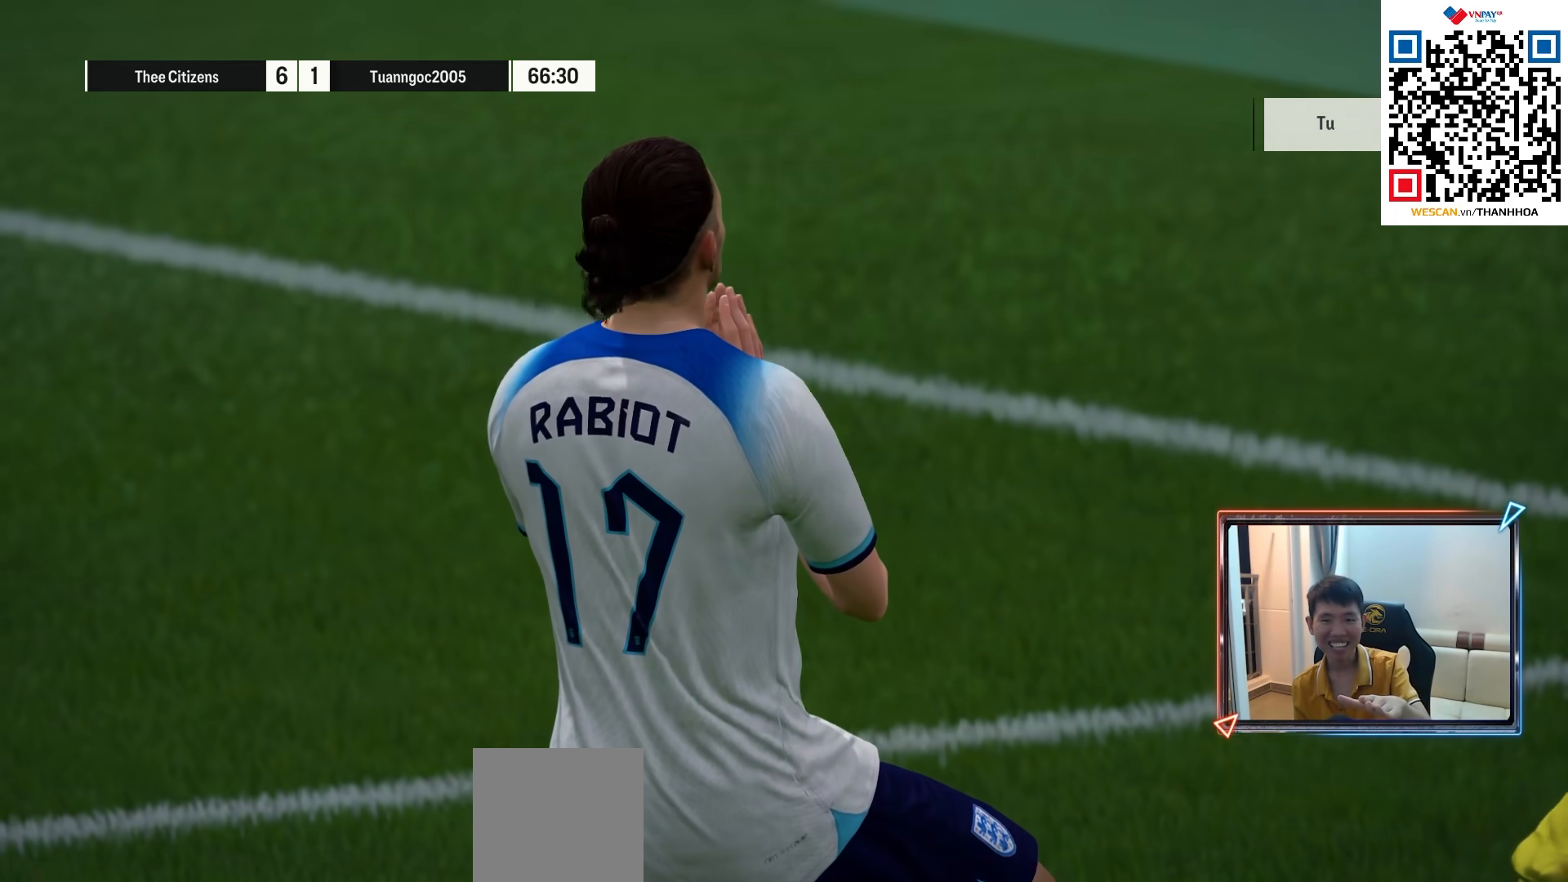
{"buttons": ["CROSS"], "left_stick": "center", "right_stick": "center", "events": [[83, "CROSS", "up"], [167, "CROSS", "down"], [233, "CROSS", "up"], [483, "CROSS", "down"]]}
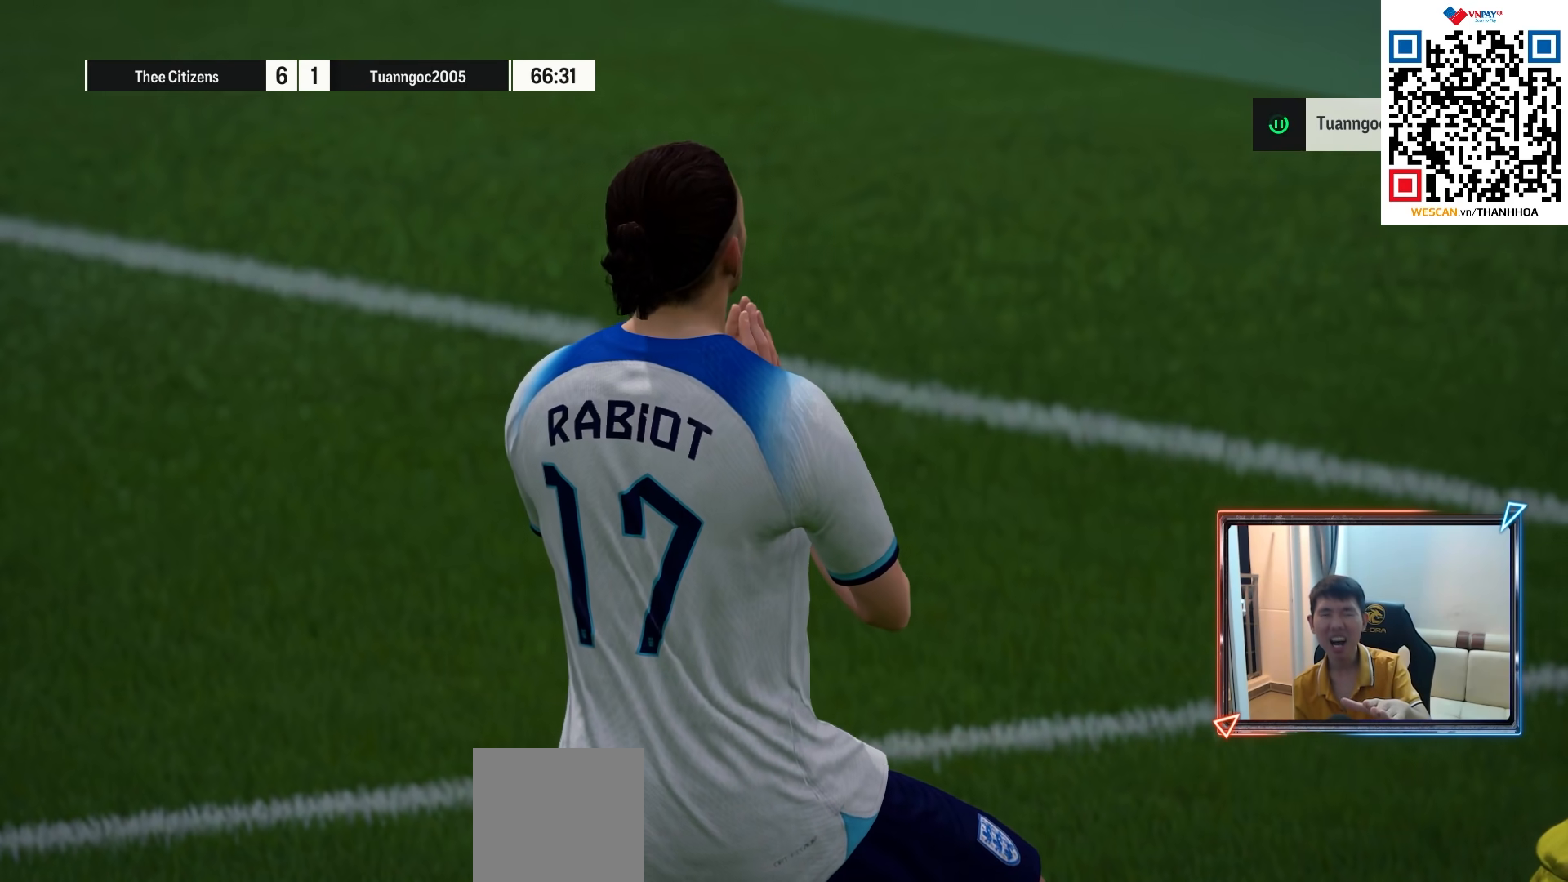
{"buttons": [], "left_stick": "center", "right_stick": "center", "events": [[83, "CROSS", "up"], [183, "CROSS", "down"], [283, "CROSS", "up"], [383, "CROSS", "down"], [500, "CROSS", "up"]]}
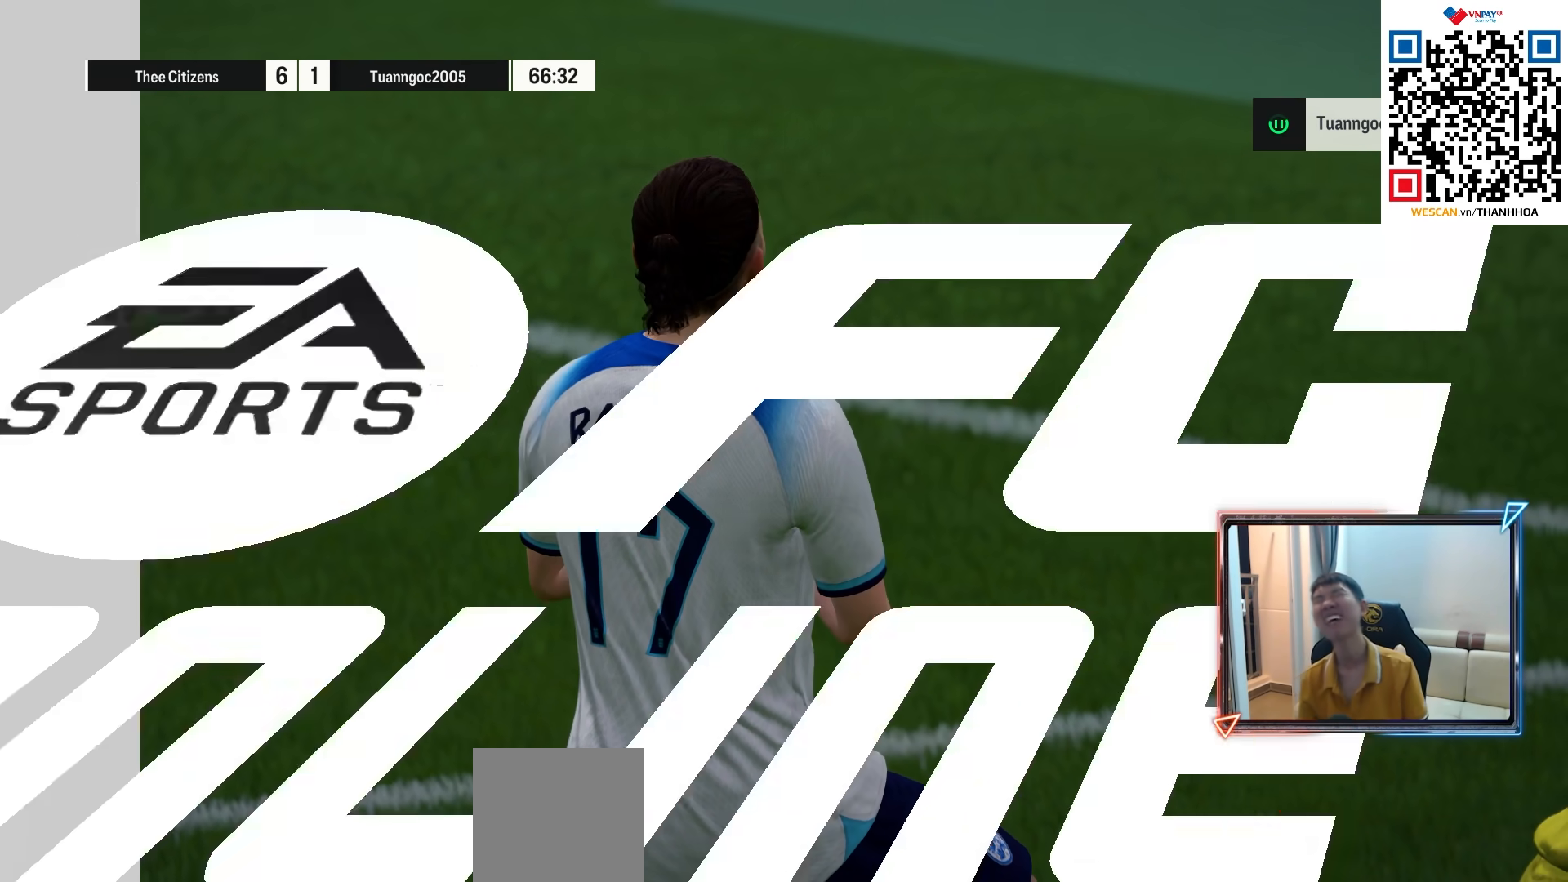
{"buttons": ["CROSS"], "left_stick": "center", "right_stick": "center", "events": [[133, "CROSS", "down"], [233, "CROSS", "up"], [300, "CROSS", "down"], [367, "CROSS", "up"], [433, "CROSS", "down"]]}
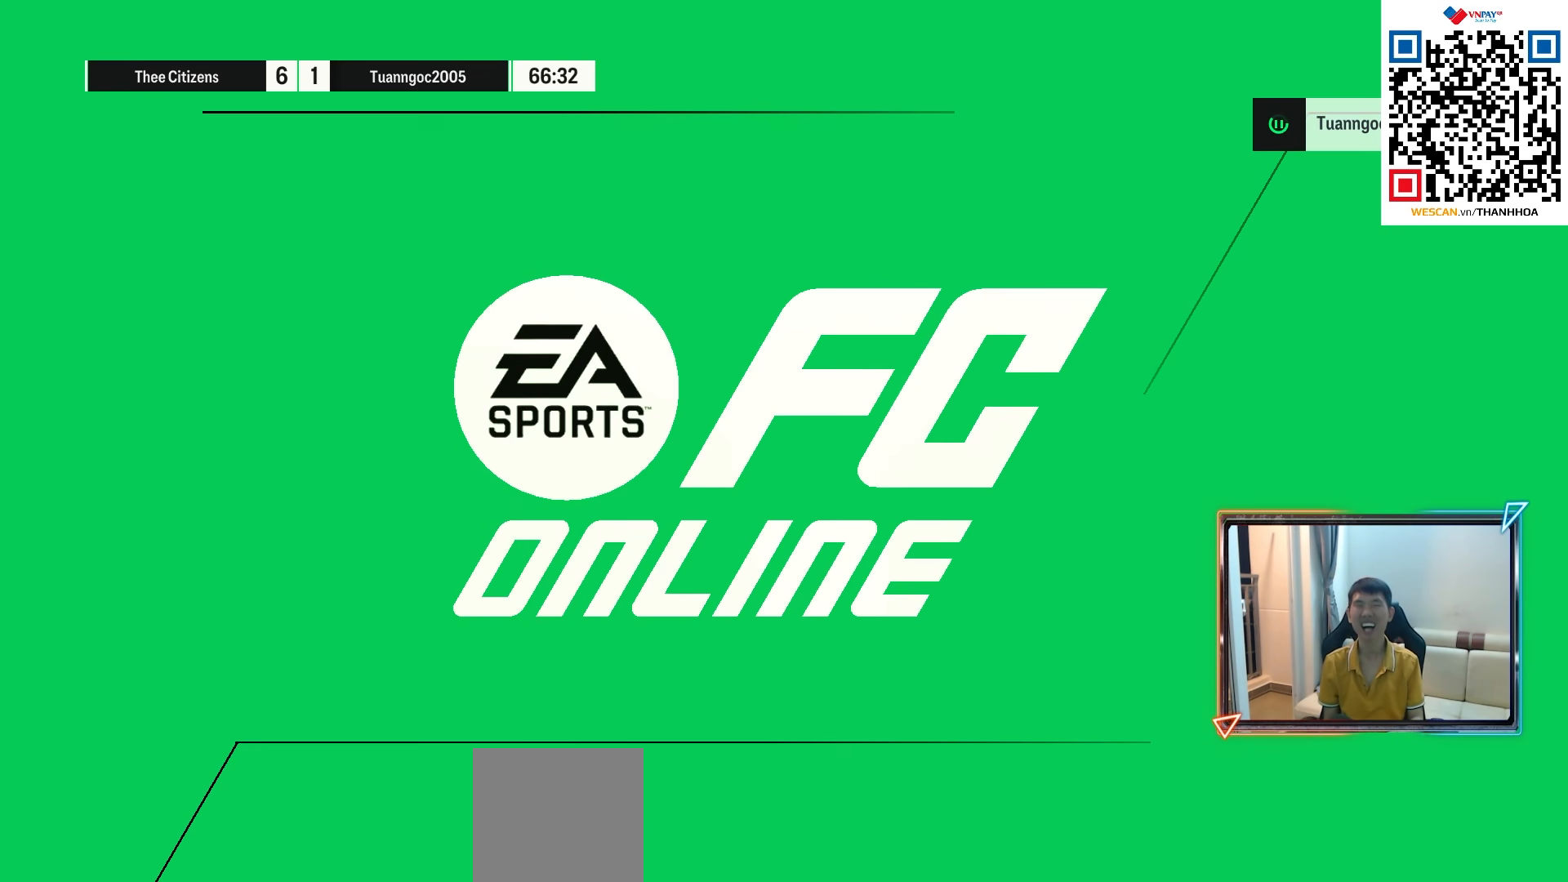
{"buttons": ["CROSS"], "left_stick": "center", "right_stick": "center", "events": [[33, "CROSS", "up"], [67, "CROSS", "down"], [167, "CROSS", "up"], [233, "CROSS", "down"], [317, "CROSS", "up"], [417, "CROSS", "down"], [450, "CROSS", "up"], [467, "CROSS", "down"]]}
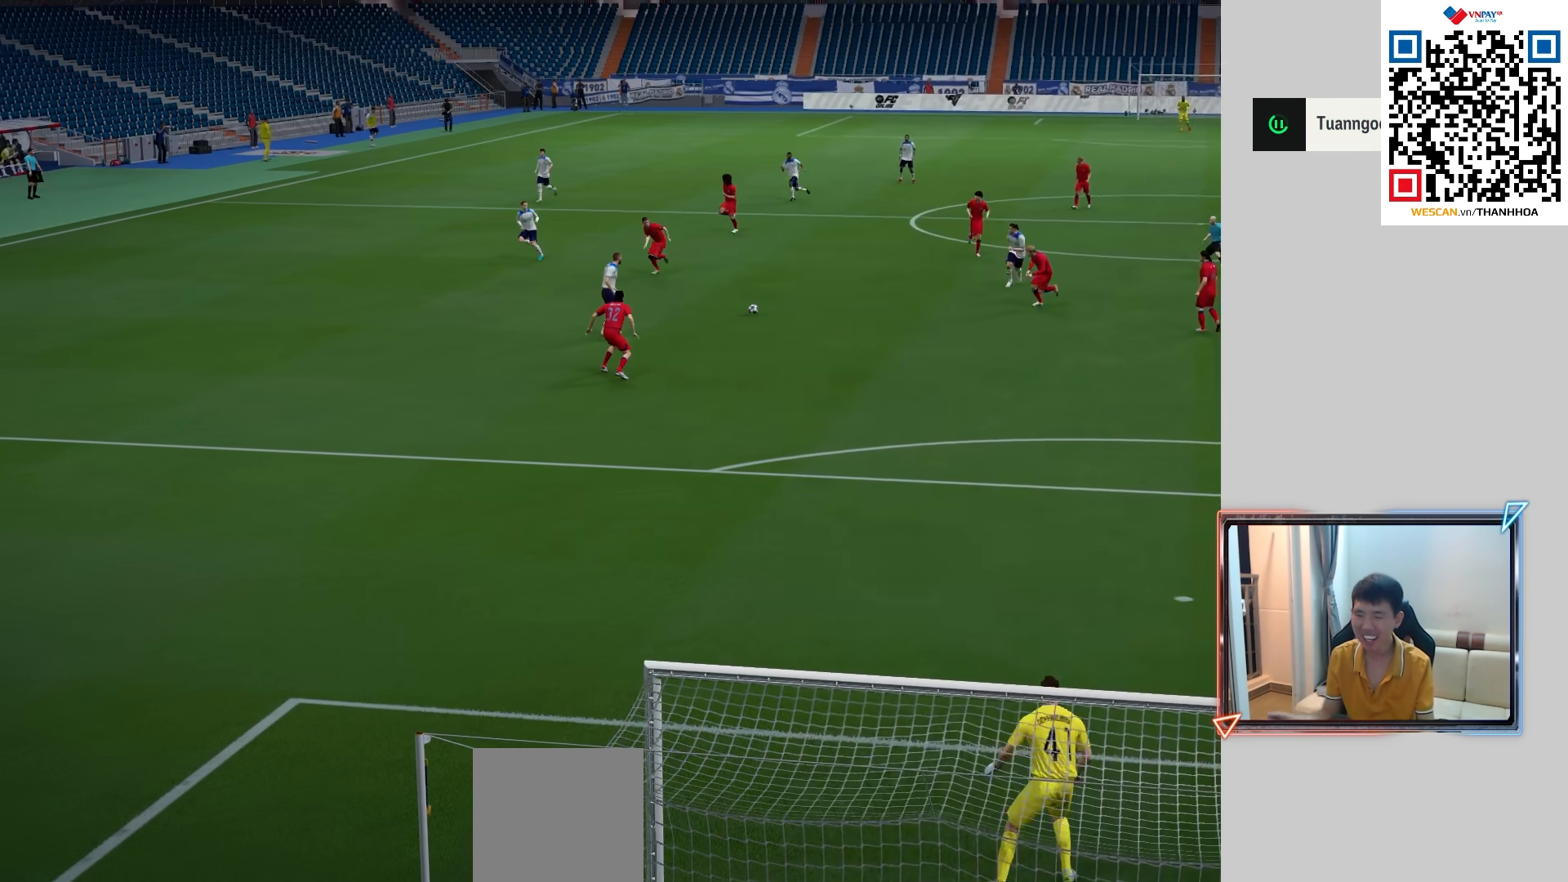
{"buttons": [], "left_stick": "center", "right_stick": "center", "events": [[67, "CROSS", "up"]]}